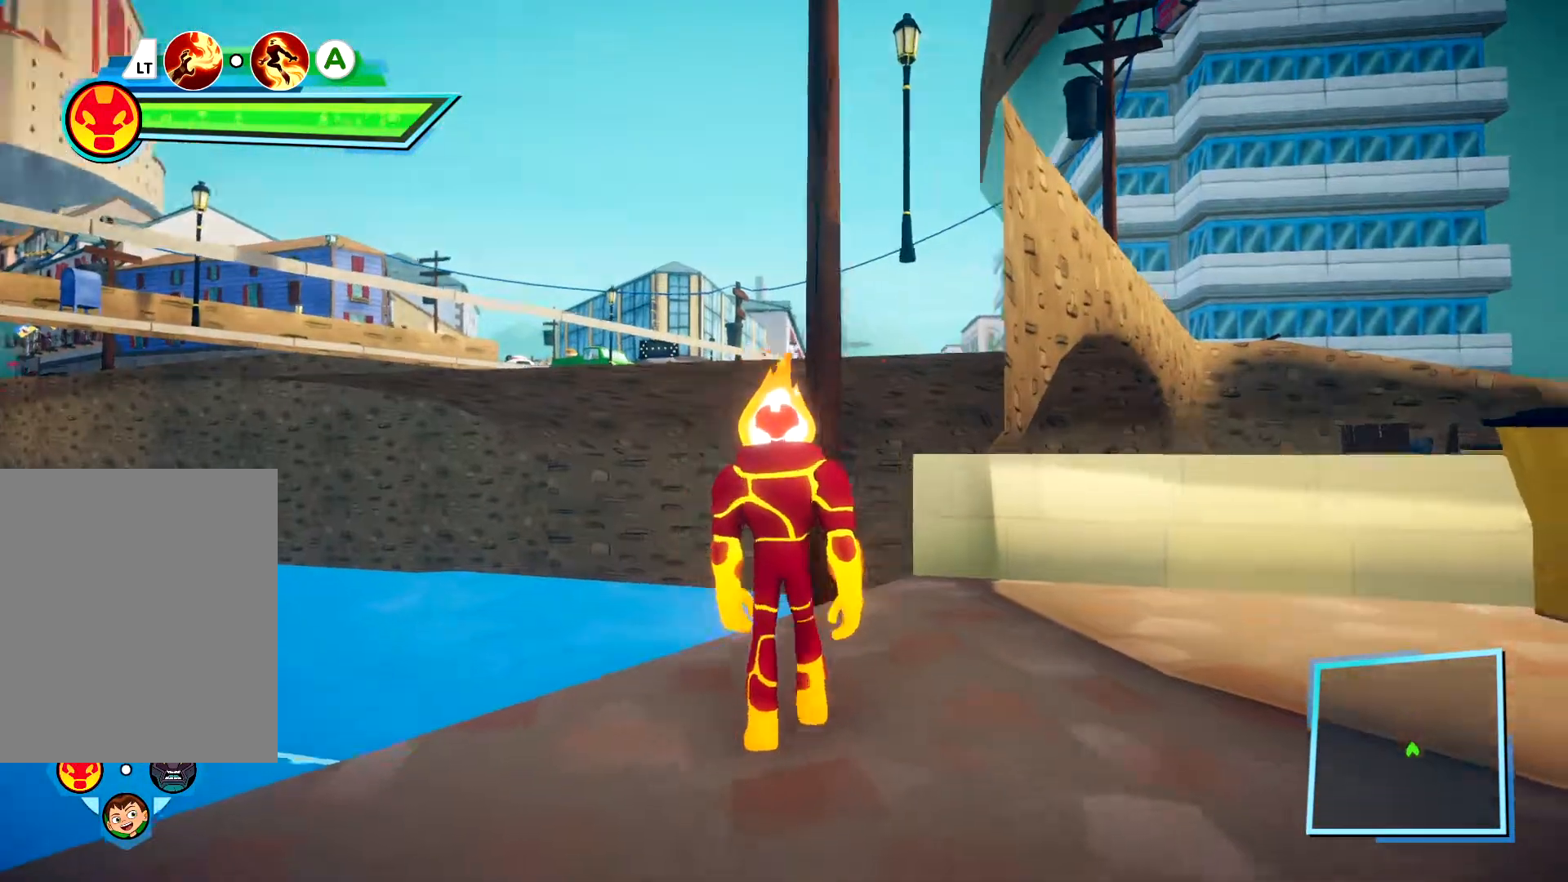
Gameplay with a controller (Xbox layout); each line is a JSON object with the inputs held at the frame after it. "events" lists button and stick changes between this image and that frame as [ms after this image, input, new state], when the widget could be followed in between. Not read: L1.
{"buttons": [], "left_stick": "up", "right_stick": "center", "events": [[117, "right_stick", "center"], [150, "left_stick", "center"], [417, "left_stick", "up"]]}
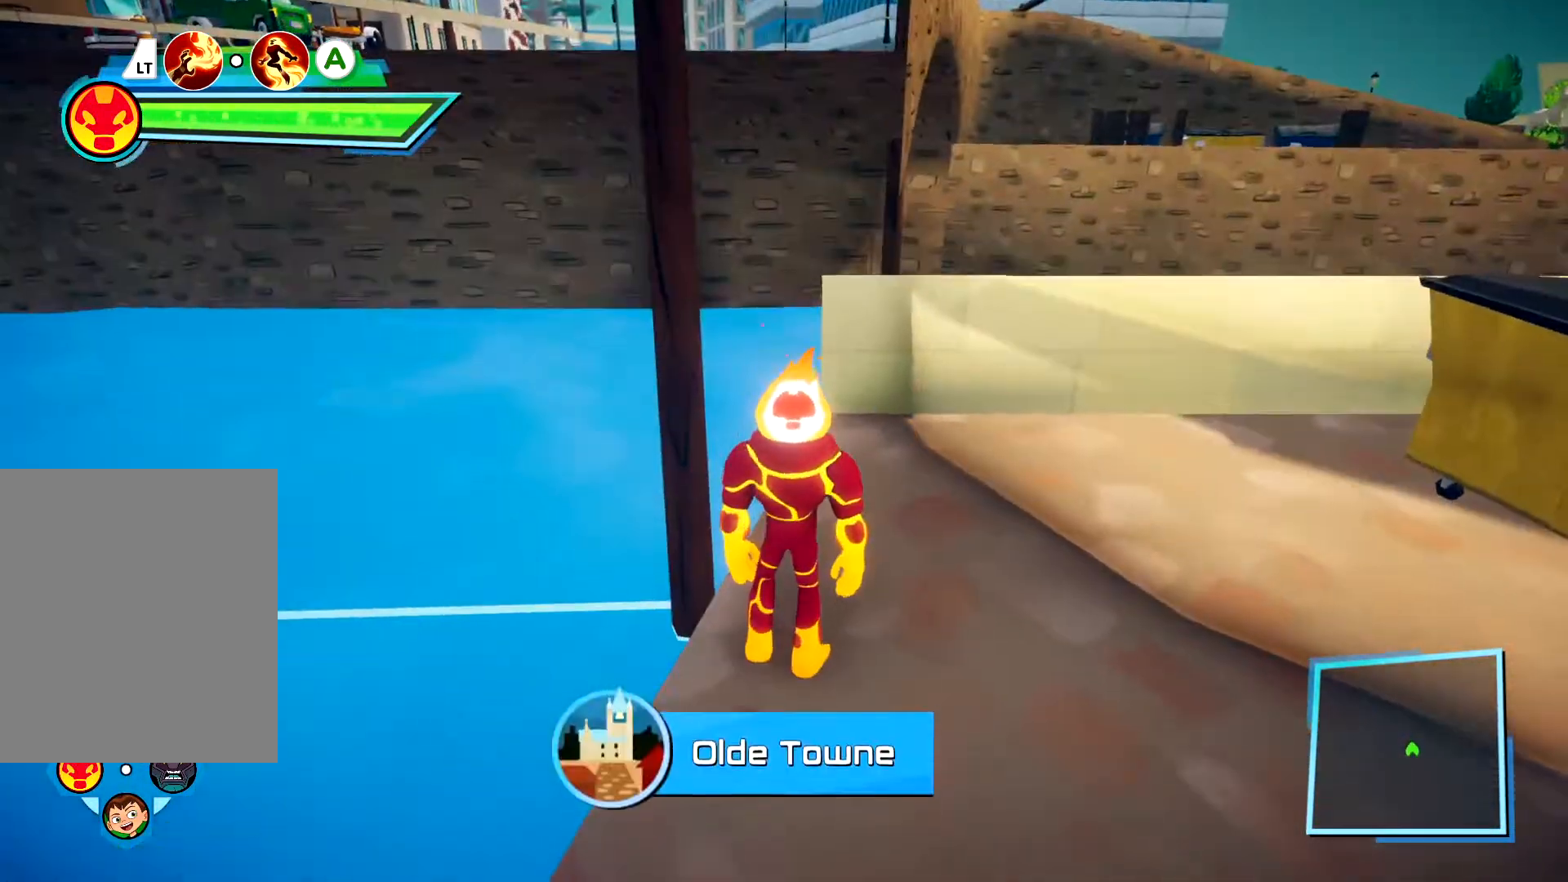
{"buttons": [], "left_stick": "up", "right_stick": "right", "events": [[33, "left_stick", "center"], [367, "left_stick", "up"], [367, "right_stick", "right"]]}
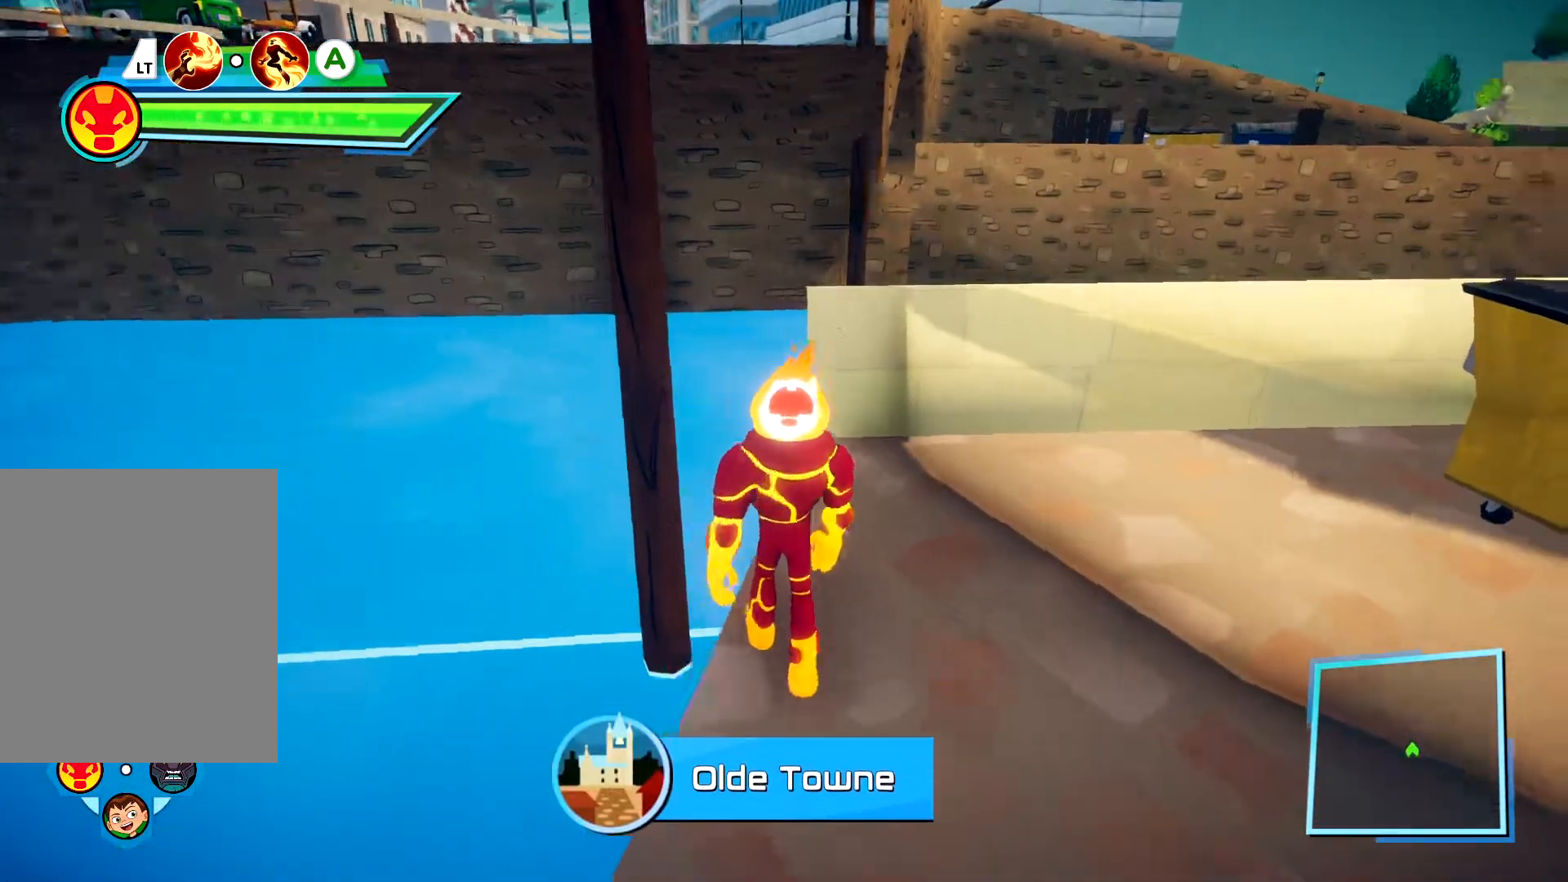
{"buttons": [], "left_stick": "up", "right_stick": "center", "events": [[17, "right_stick", "center"], [167, "left_stick", "center"], [400, "left_stick", "up"]]}
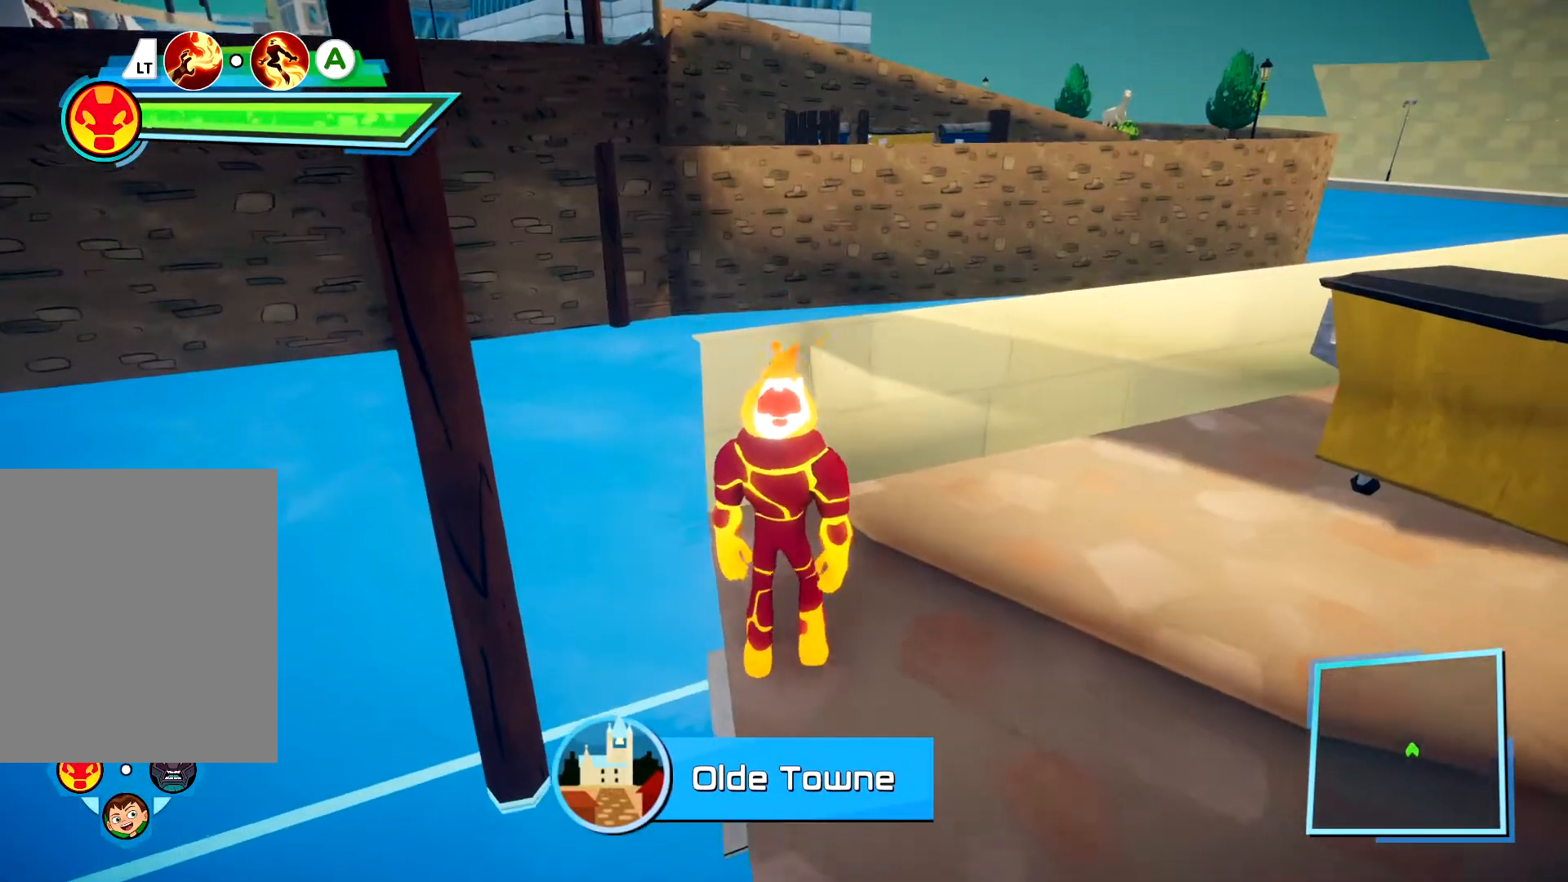
{"buttons": [], "left_stick": "center", "right_stick": "center", "events": [[67, "left_stick", "center"], [250, "right_stick", "down-left"], [400, "right_stick", "center"]]}
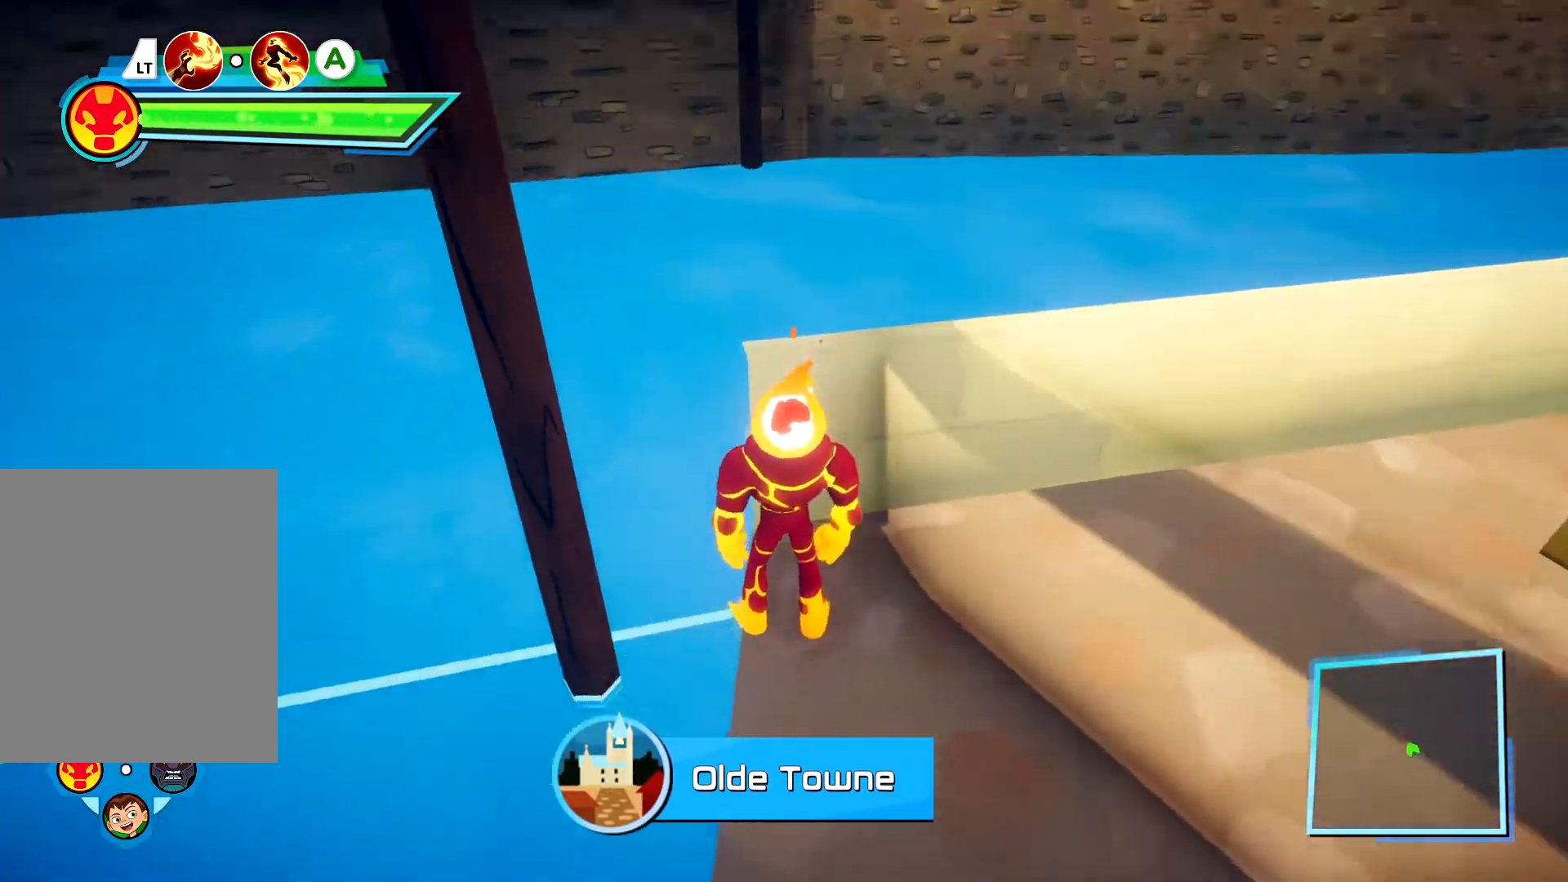
{"buttons": [], "left_stick": "up", "right_stick": "center", "events": [[117, "A", "down"], [167, "A", "up"], [417, "left_stick", "up"]]}
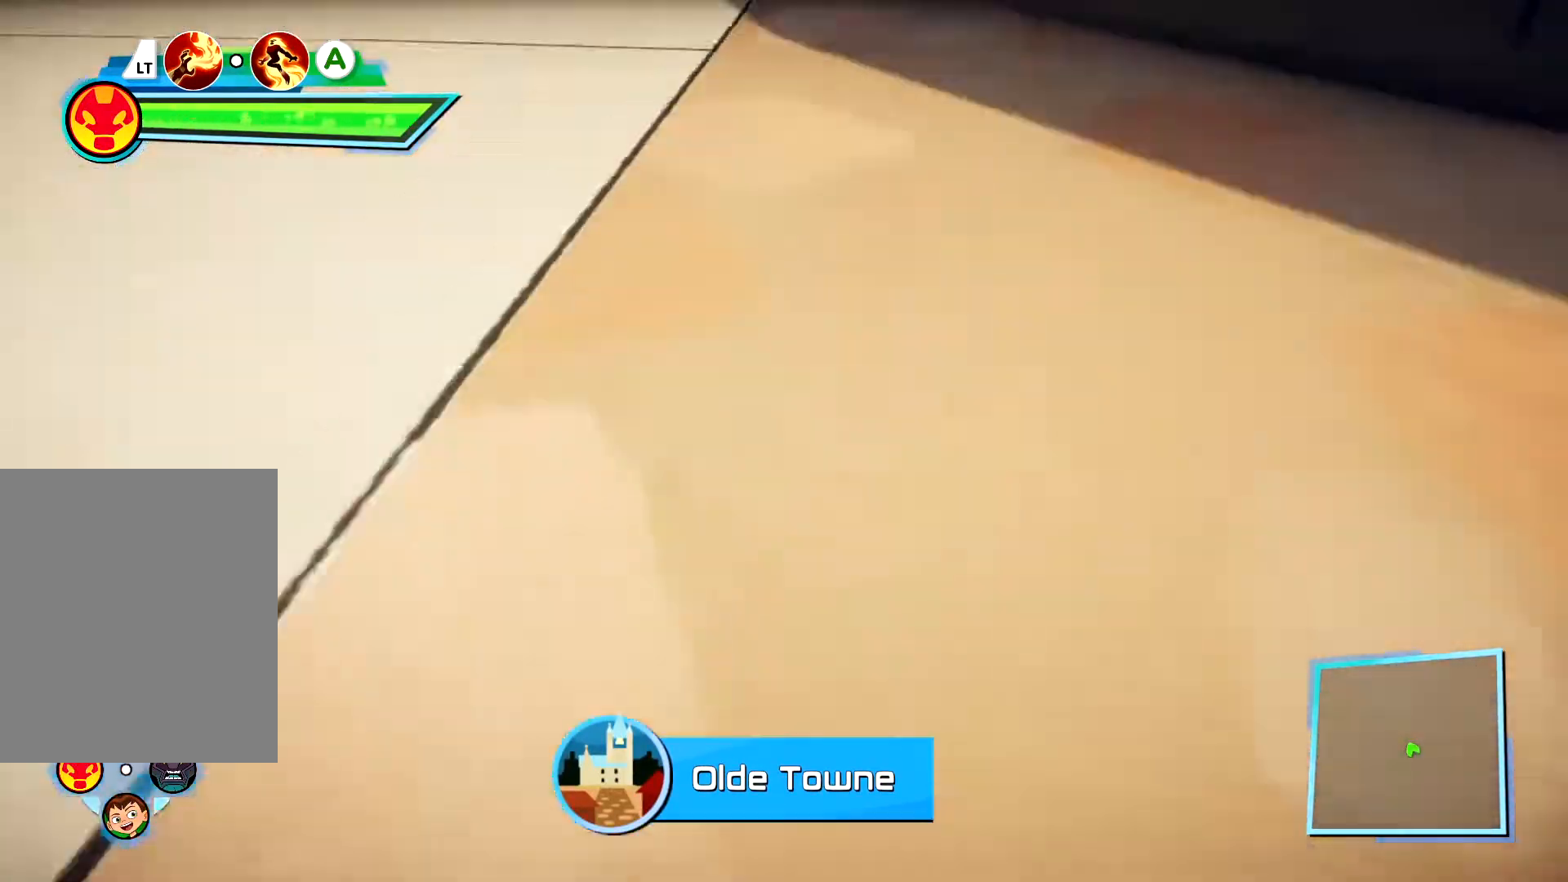
{"buttons": [], "left_stick": "center", "right_stick": "center", "events": [[33, "R1", "down"], [33, "left_stick", "center"], [417, "R1", "up"]]}
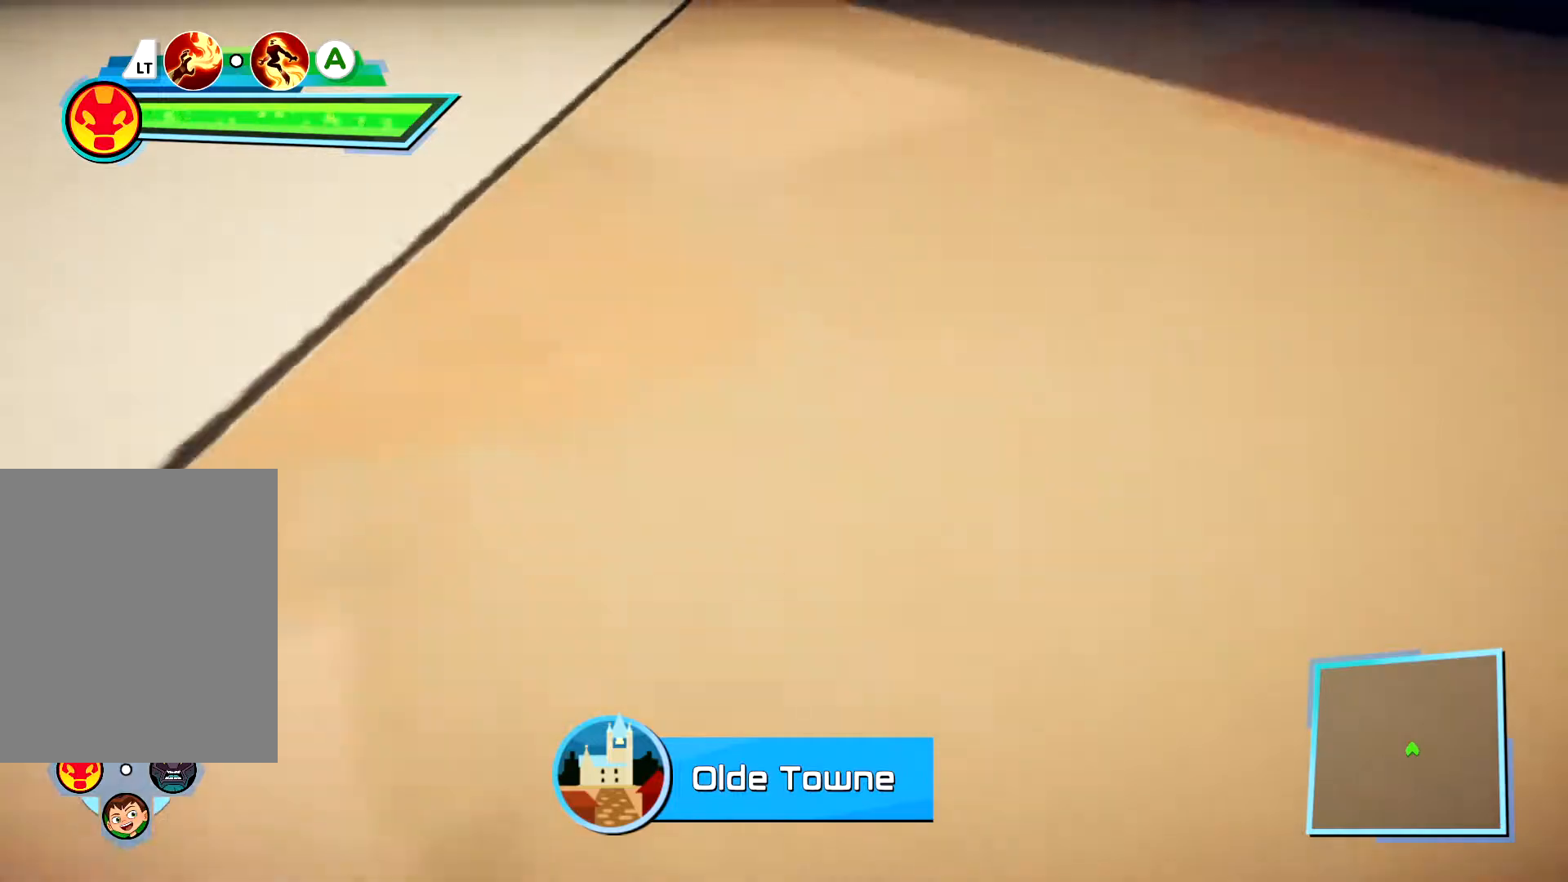
{"buttons": [], "left_stick": "center", "right_stick": "up-right"}
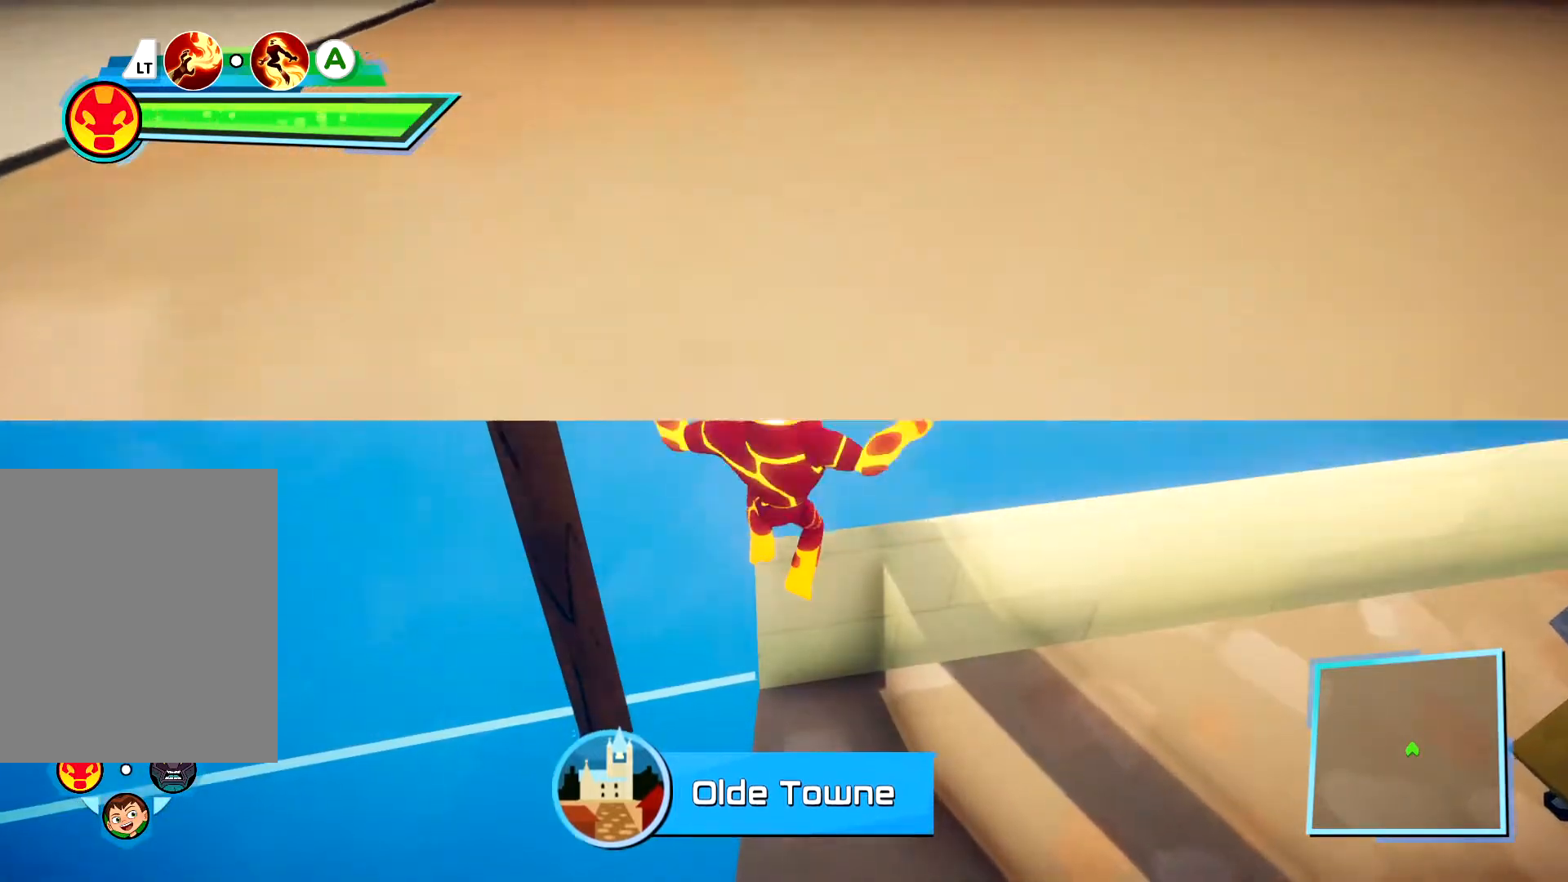
{"buttons": [], "left_stick": "center", "right_stick": "right", "events": [[283, "right_stick", "right"]]}
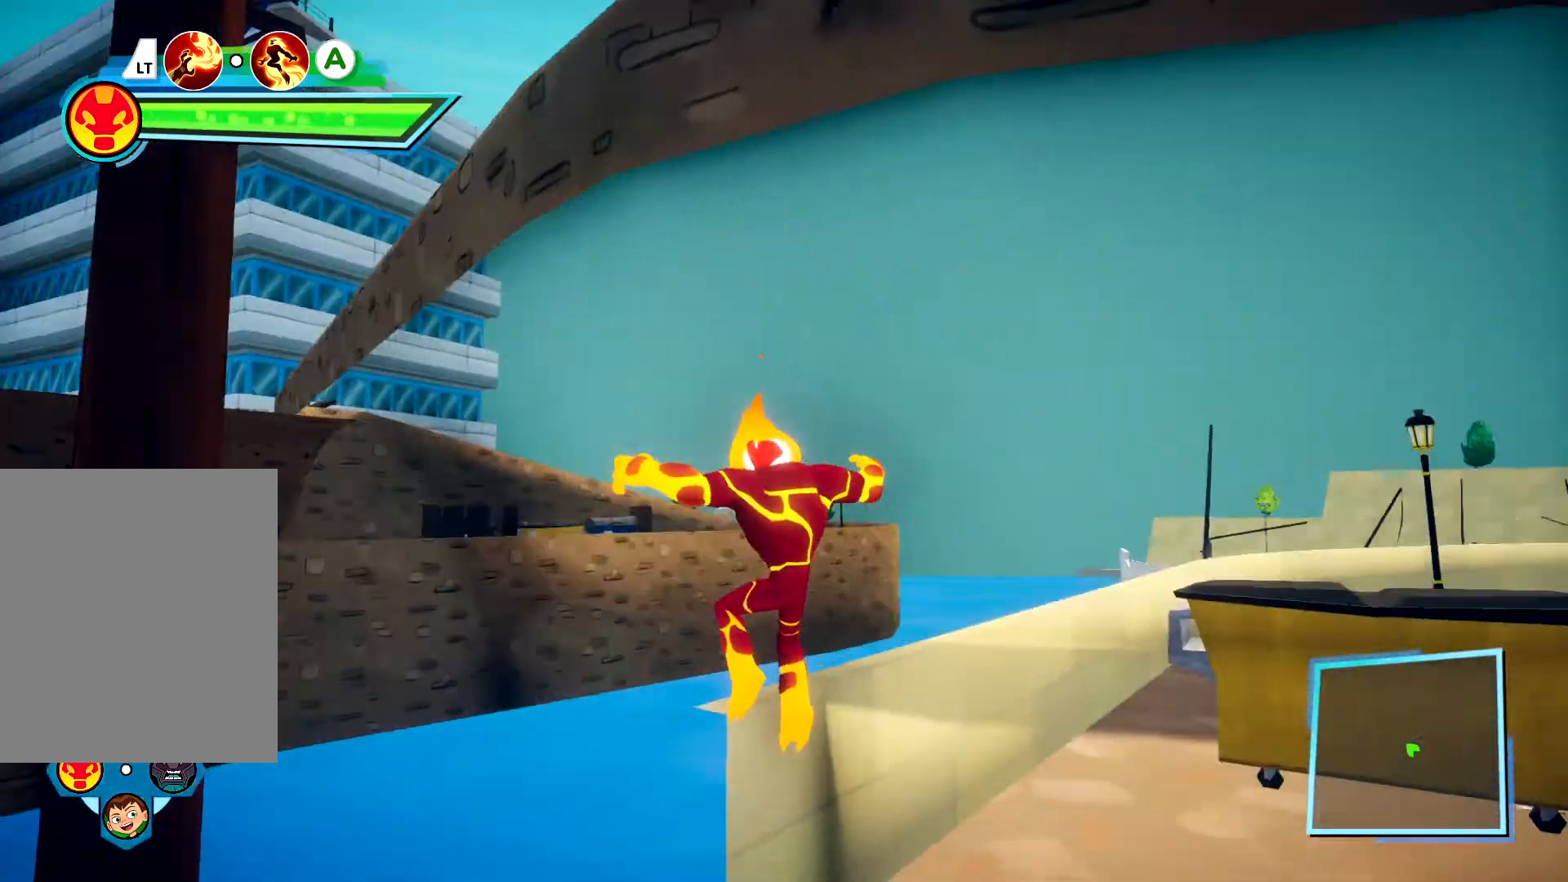
{"buttons": ["R1"], "left_stick": "center", "right_stick": "center"}
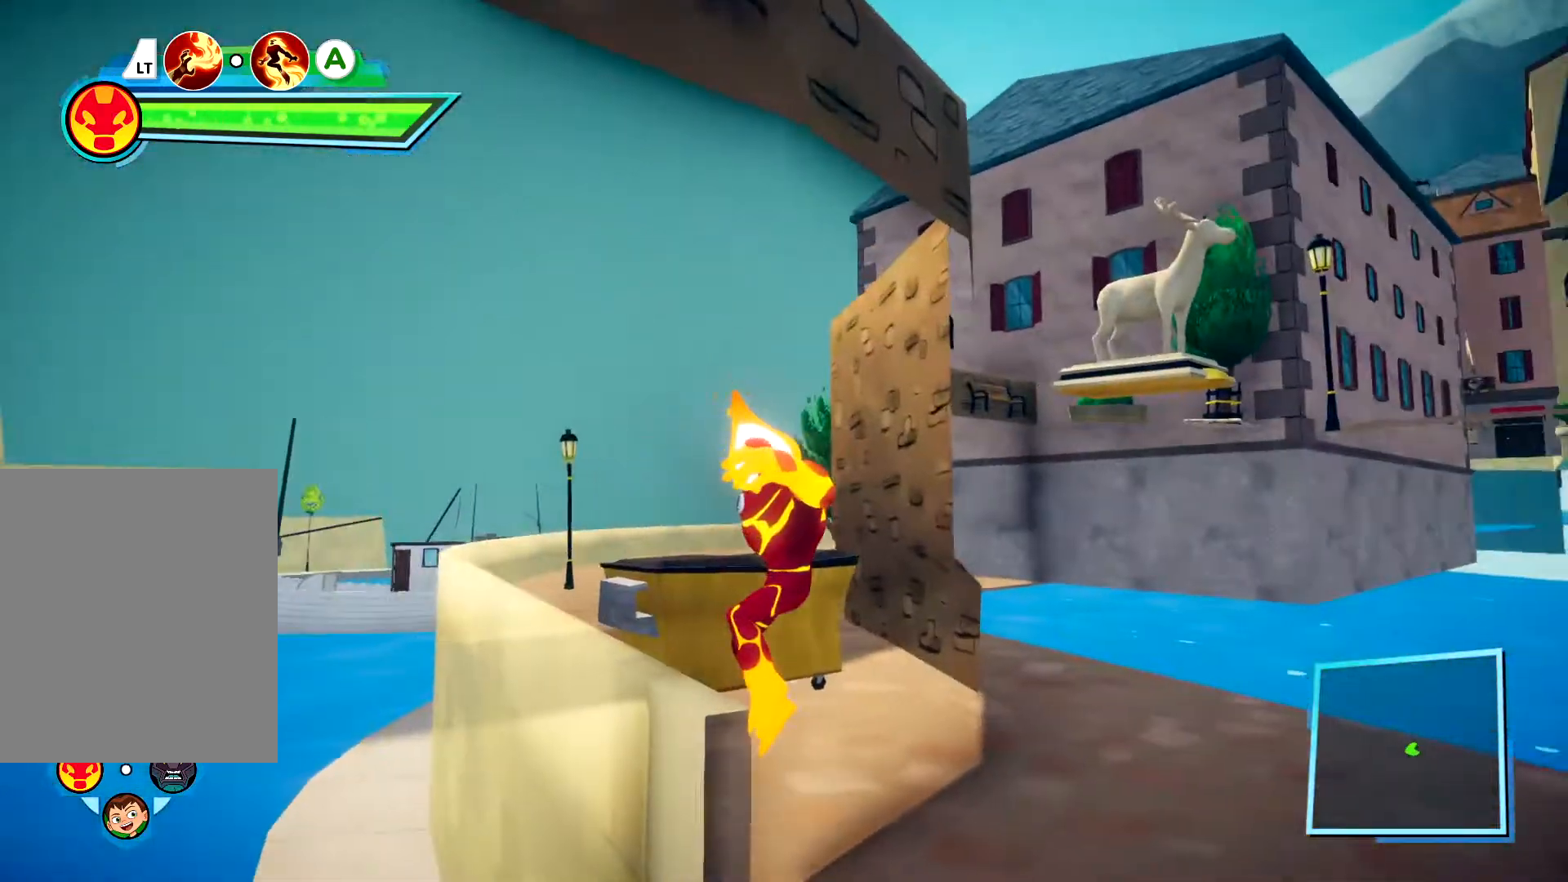
{"buttons": [], "left_stick": "center", "right_stick": "center"}
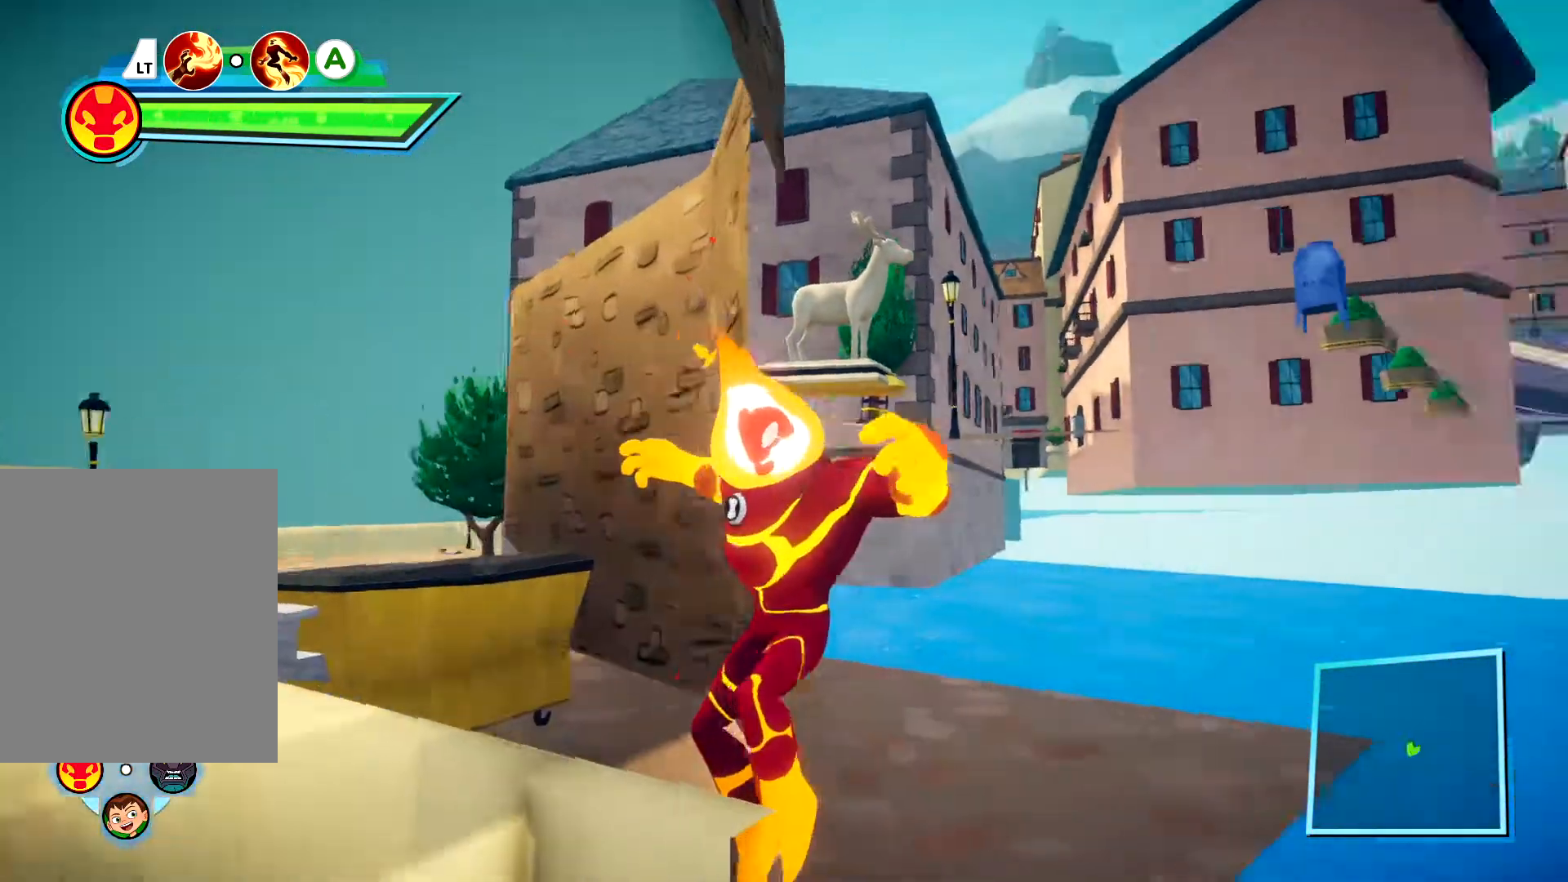
{"buttons": [], "left_stick": "center", "right_stick": "center", "events": []}
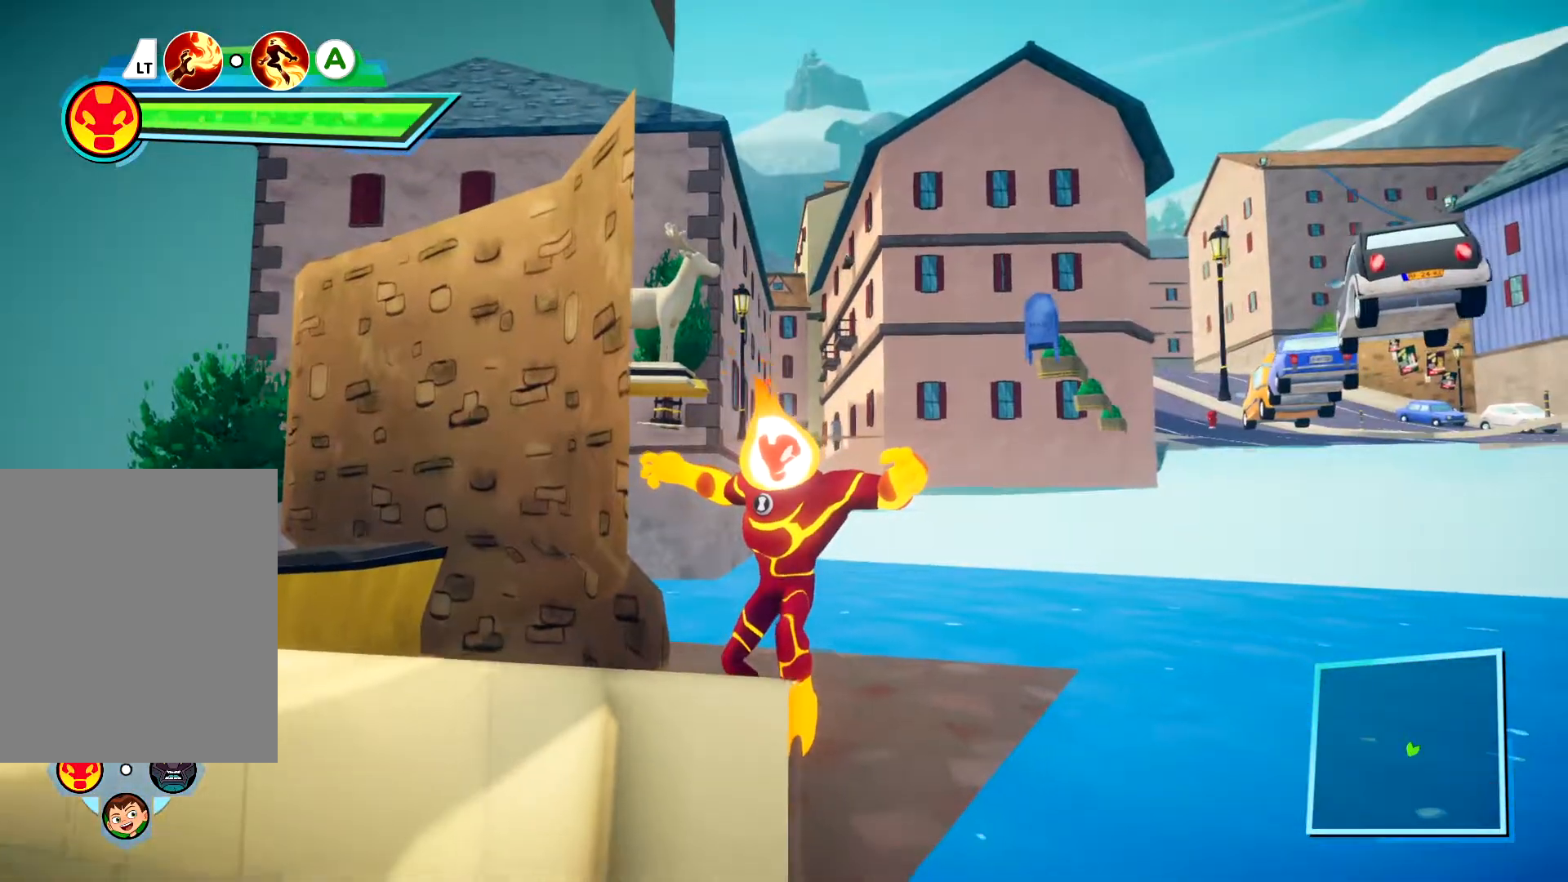
{"buttons": [], "left_stick": "center", "right_stick": "center", "events": []}
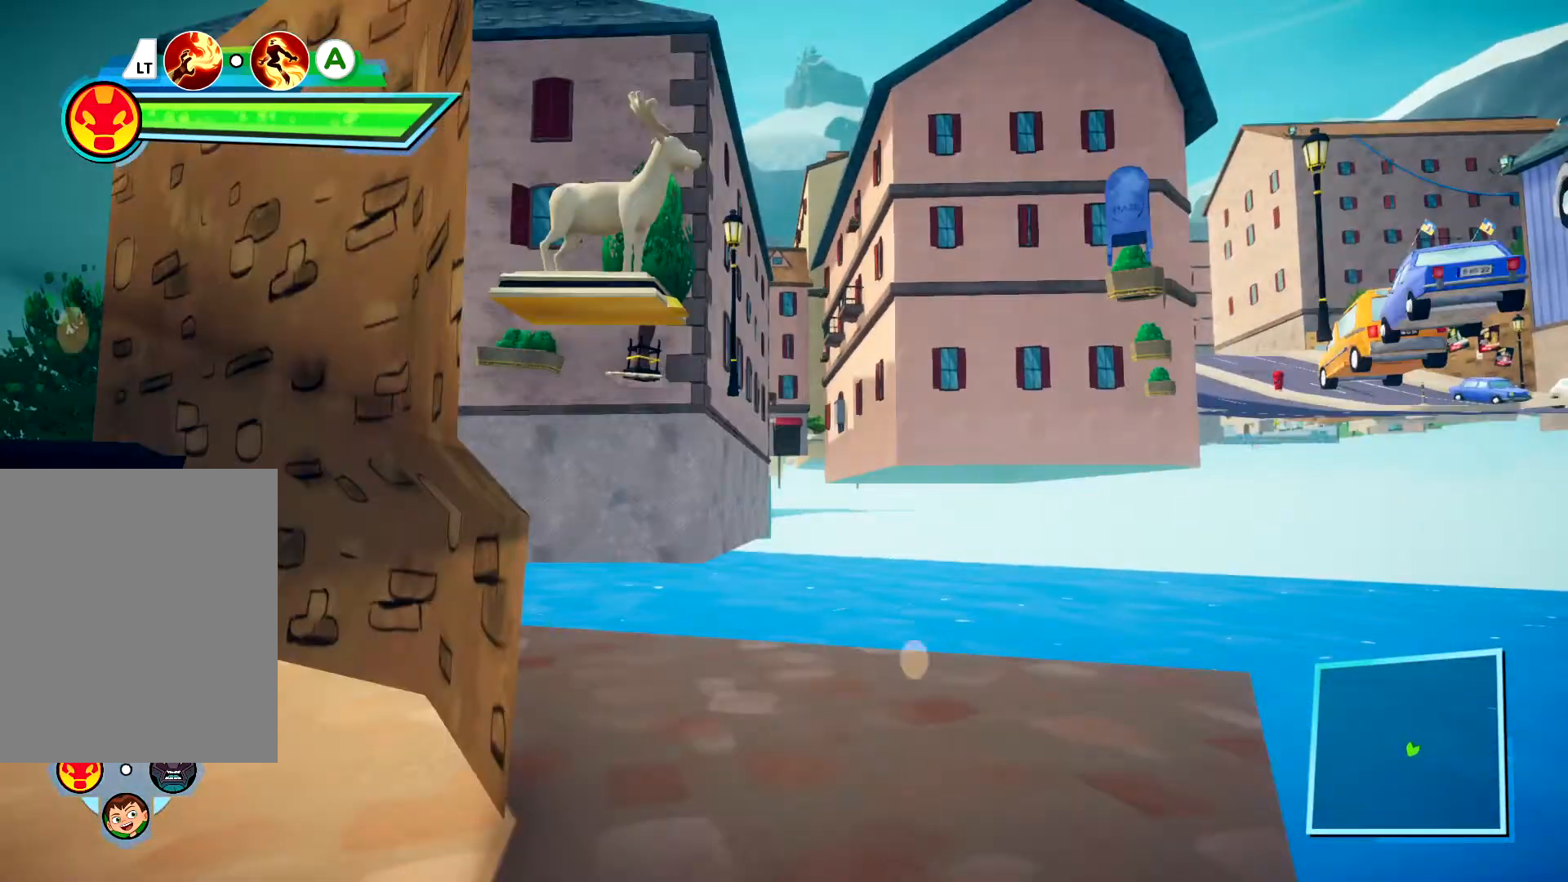
{"buttons": [], "left_stick": "center", "right_stick": "left", "events": [[117, "right_stick", "left"]]}
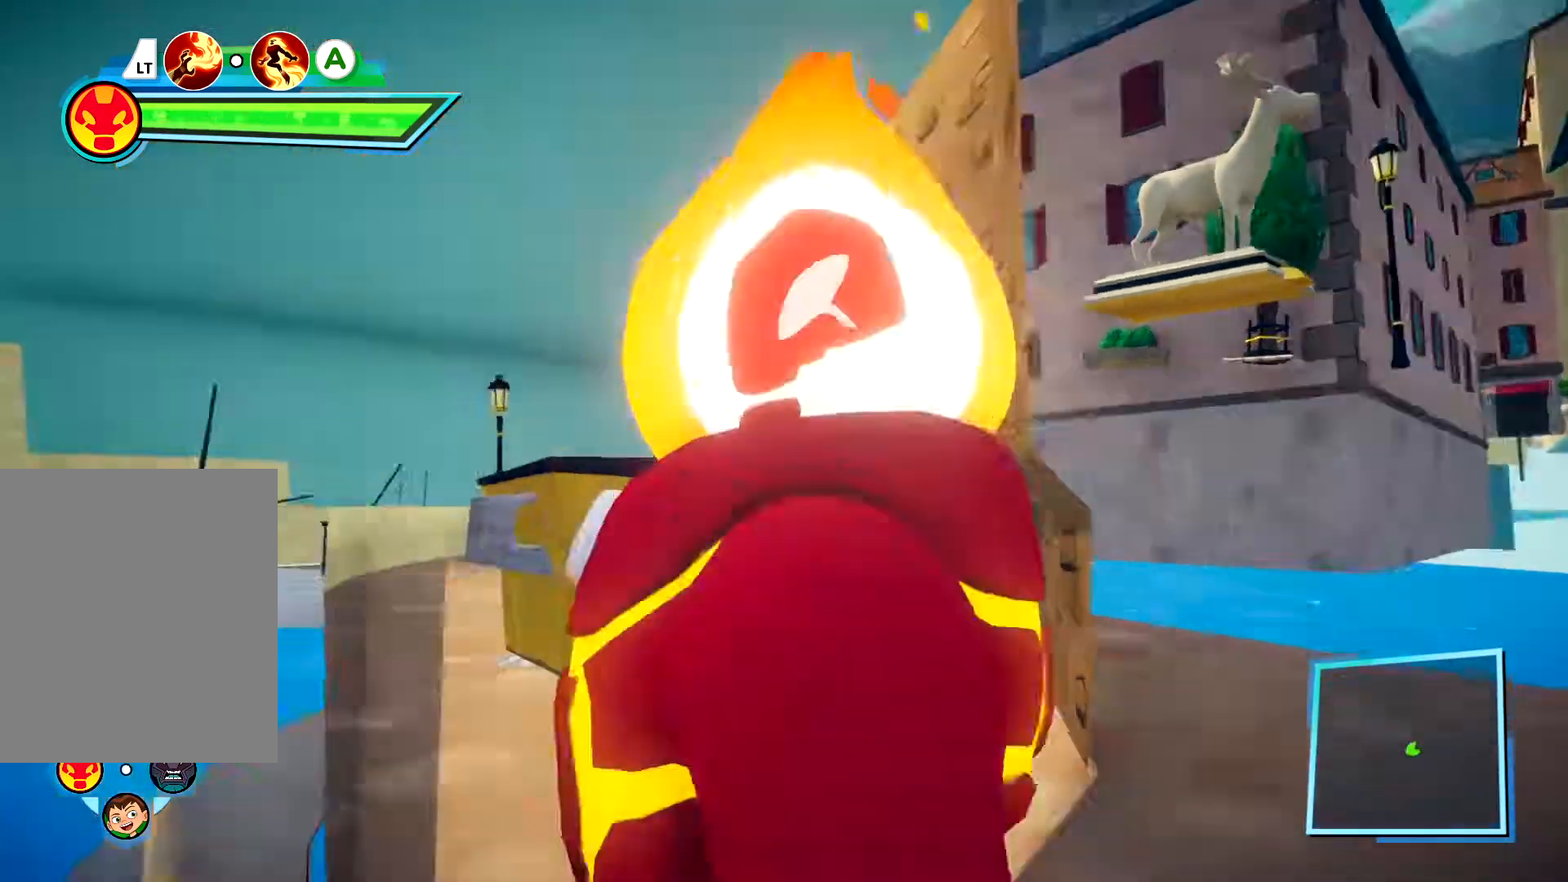
{"buttons": [], "left_stick": "center", "right_stick": "center", "events": [[467, "right_stick", "center"]]}
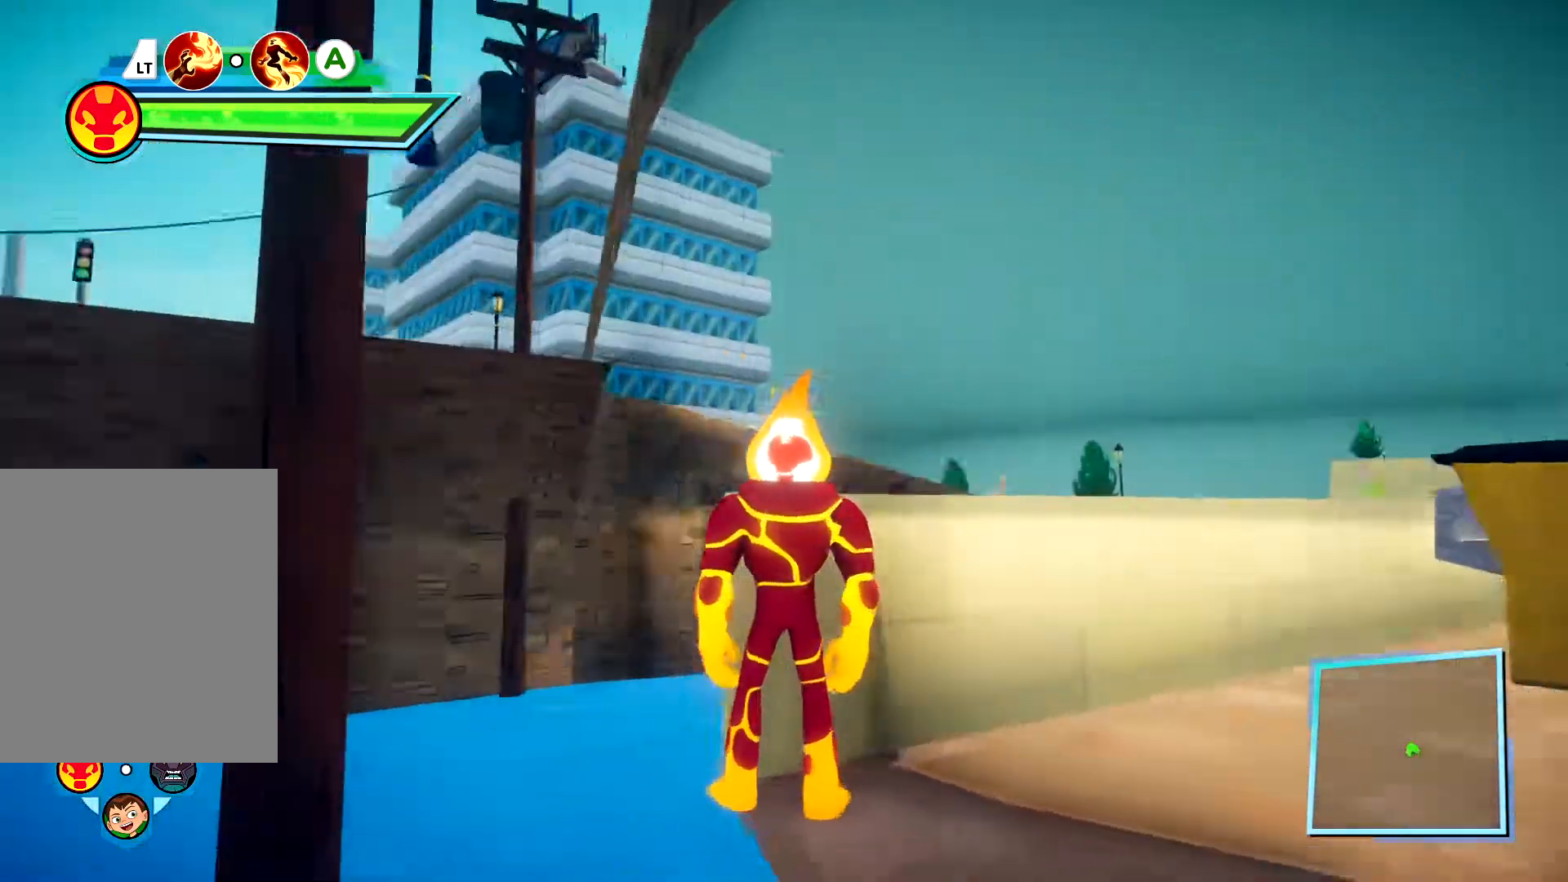
{"buttons": [], "left_stick": "up", "right_stick": "center", "events": [[117, "A", "down"], [200, "A", "up"], [400, "left_stick", "up"]]}
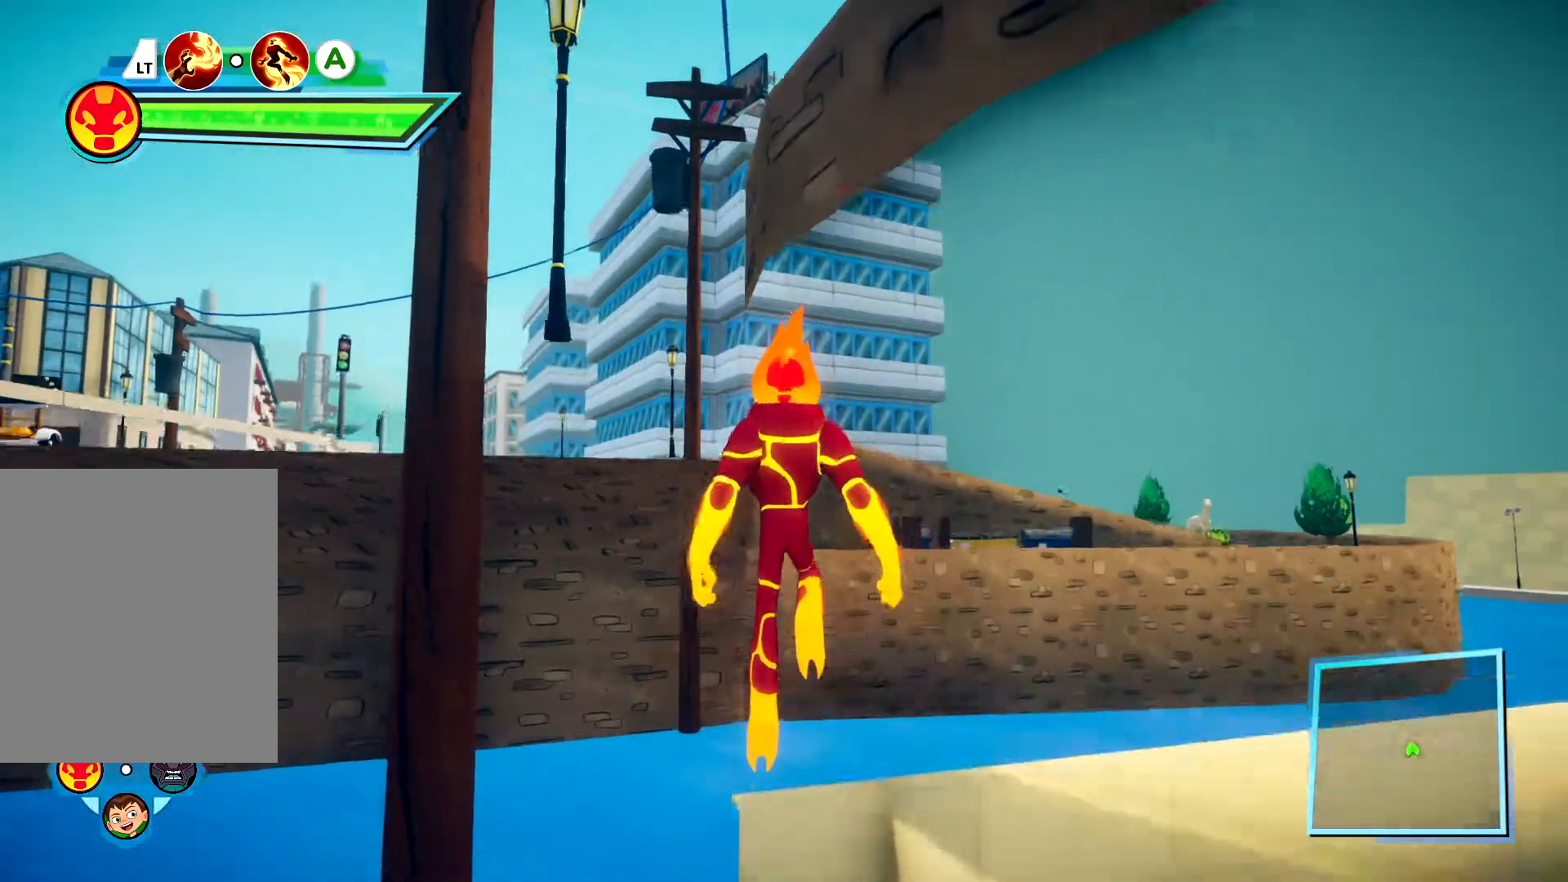
{"buttons": [], "left_stick": "center", "right_stick": "center", "events": [[17, "left_stick", "center"]]}
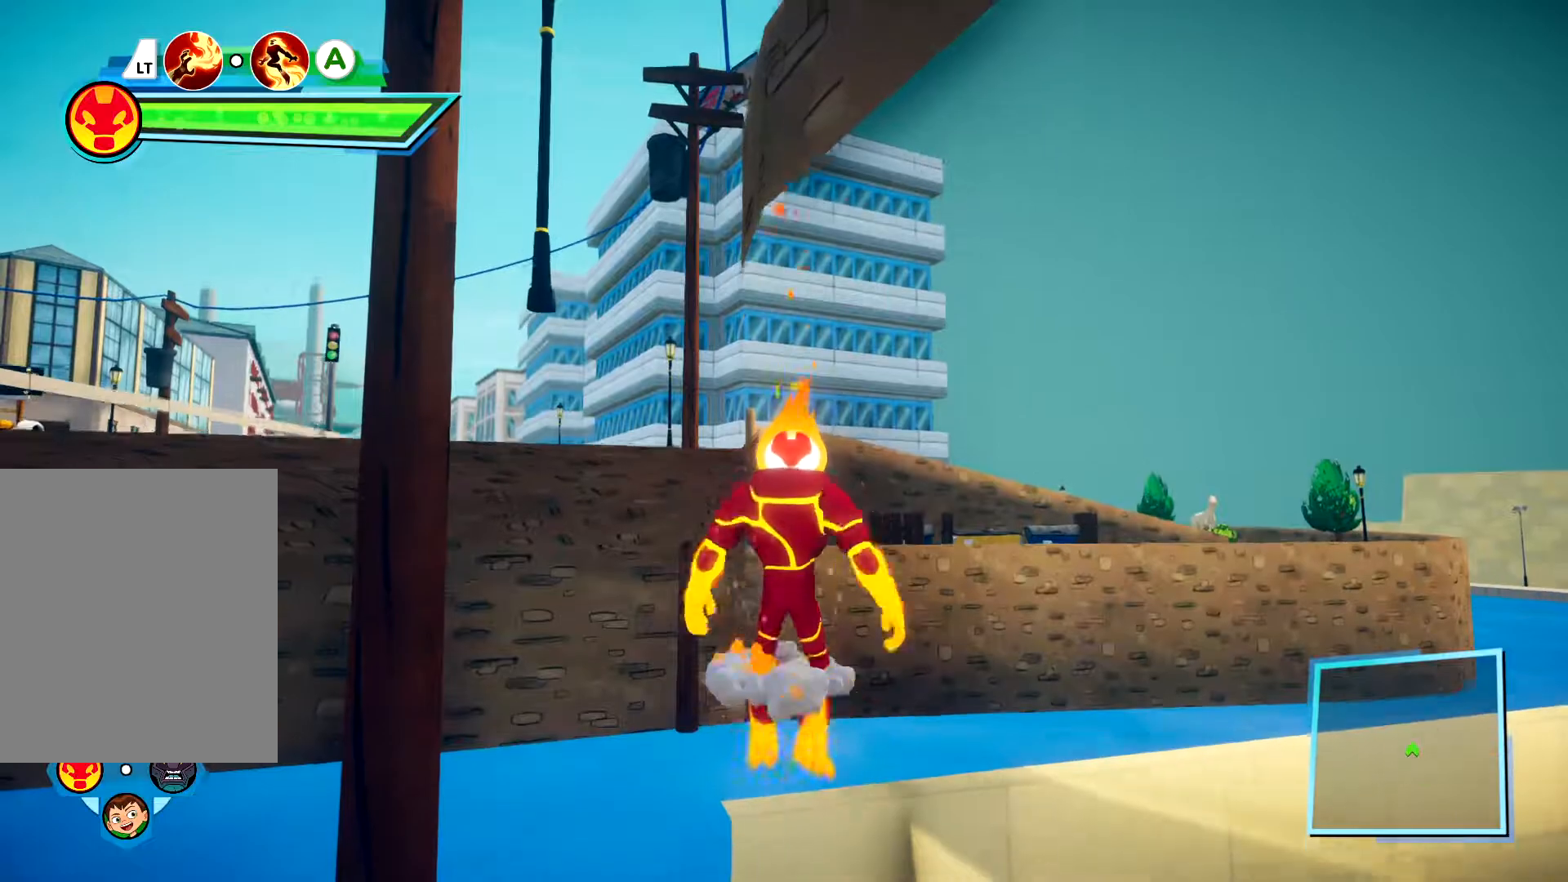
{"buttons": [], "left_stick": "center", "right_stick": "right", "events": [[283, "right_stick", "right"]]}
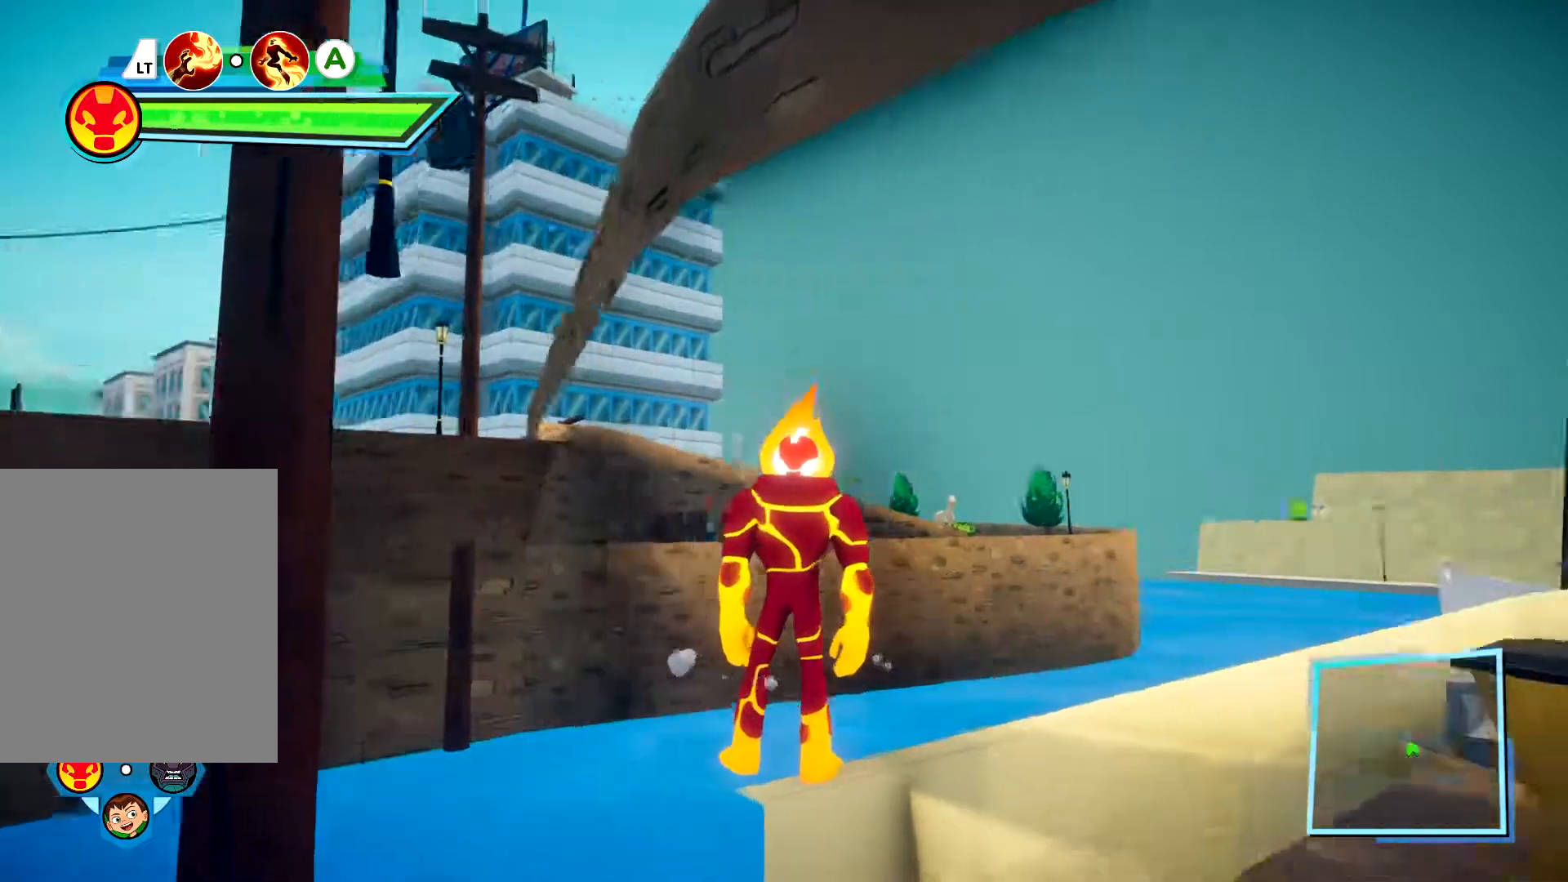
{"buttons": [], "left_stick": "center", "right_stick": "right", "events": []}
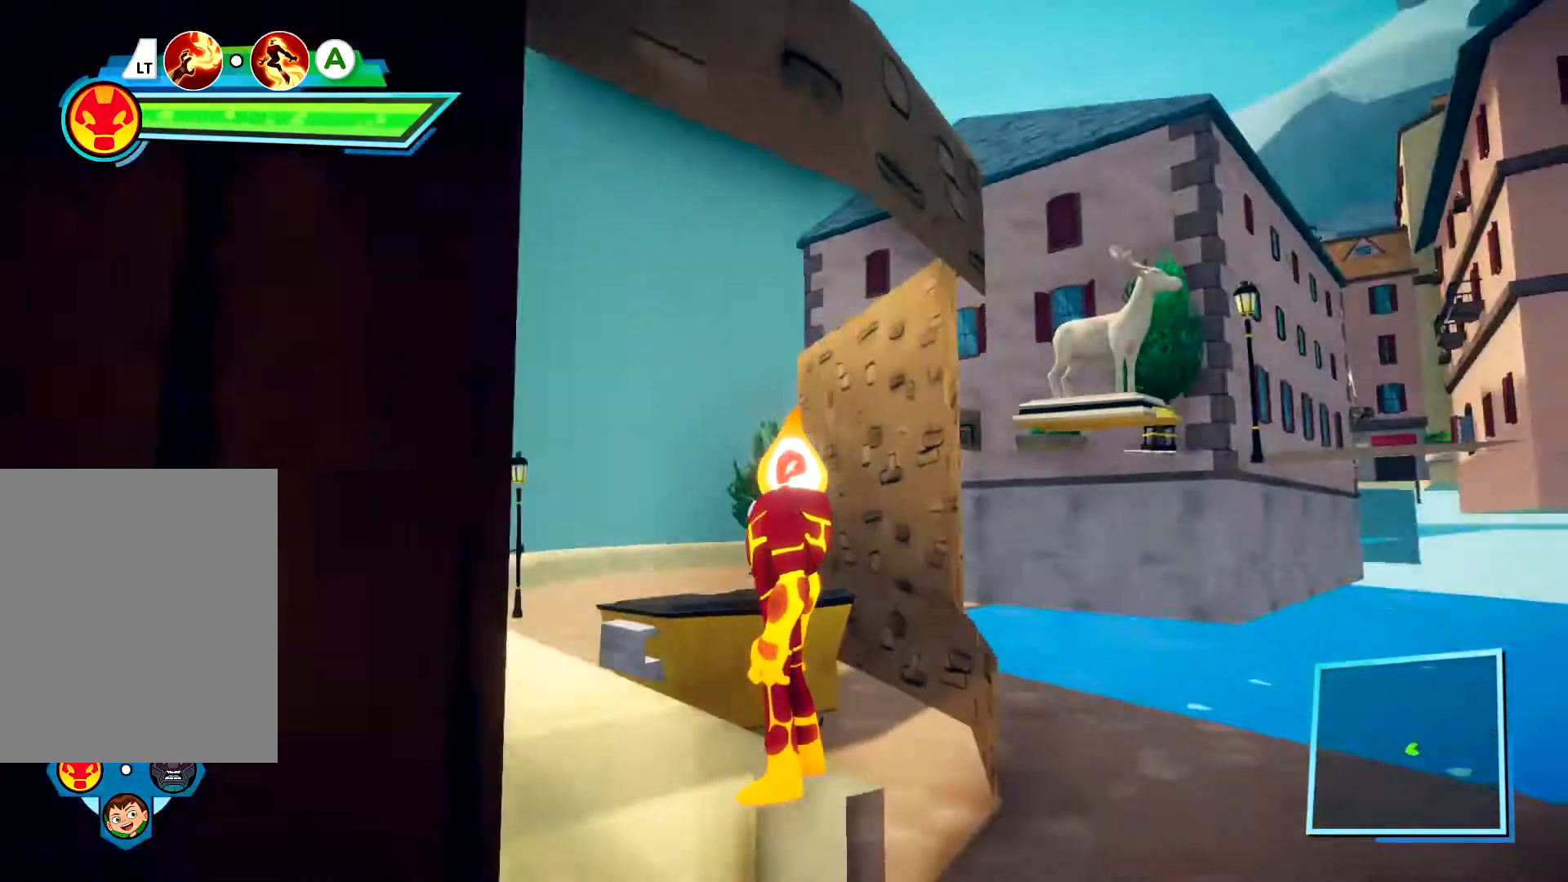
{"buttons": [], "left_stick": "center", "right_stick": "center", "events": [[100, "right_stick", "center"]]}
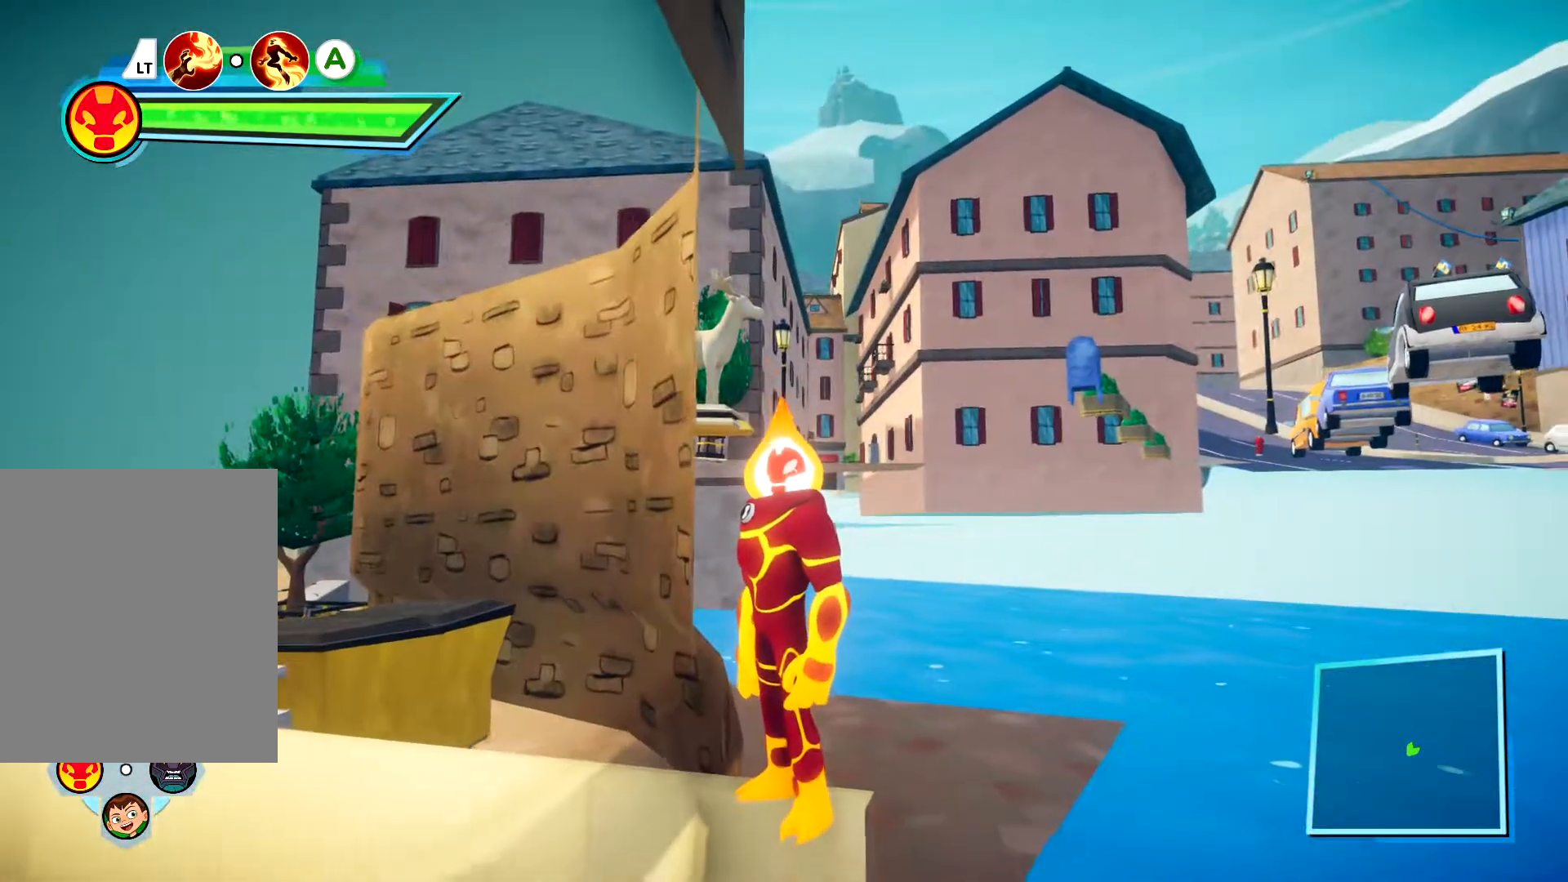
{"buttons": [], "left_stick": "center", "right_stick": "center", "events": [[83, "right_stick", "right"], [317, "right_stick", "center"]]}
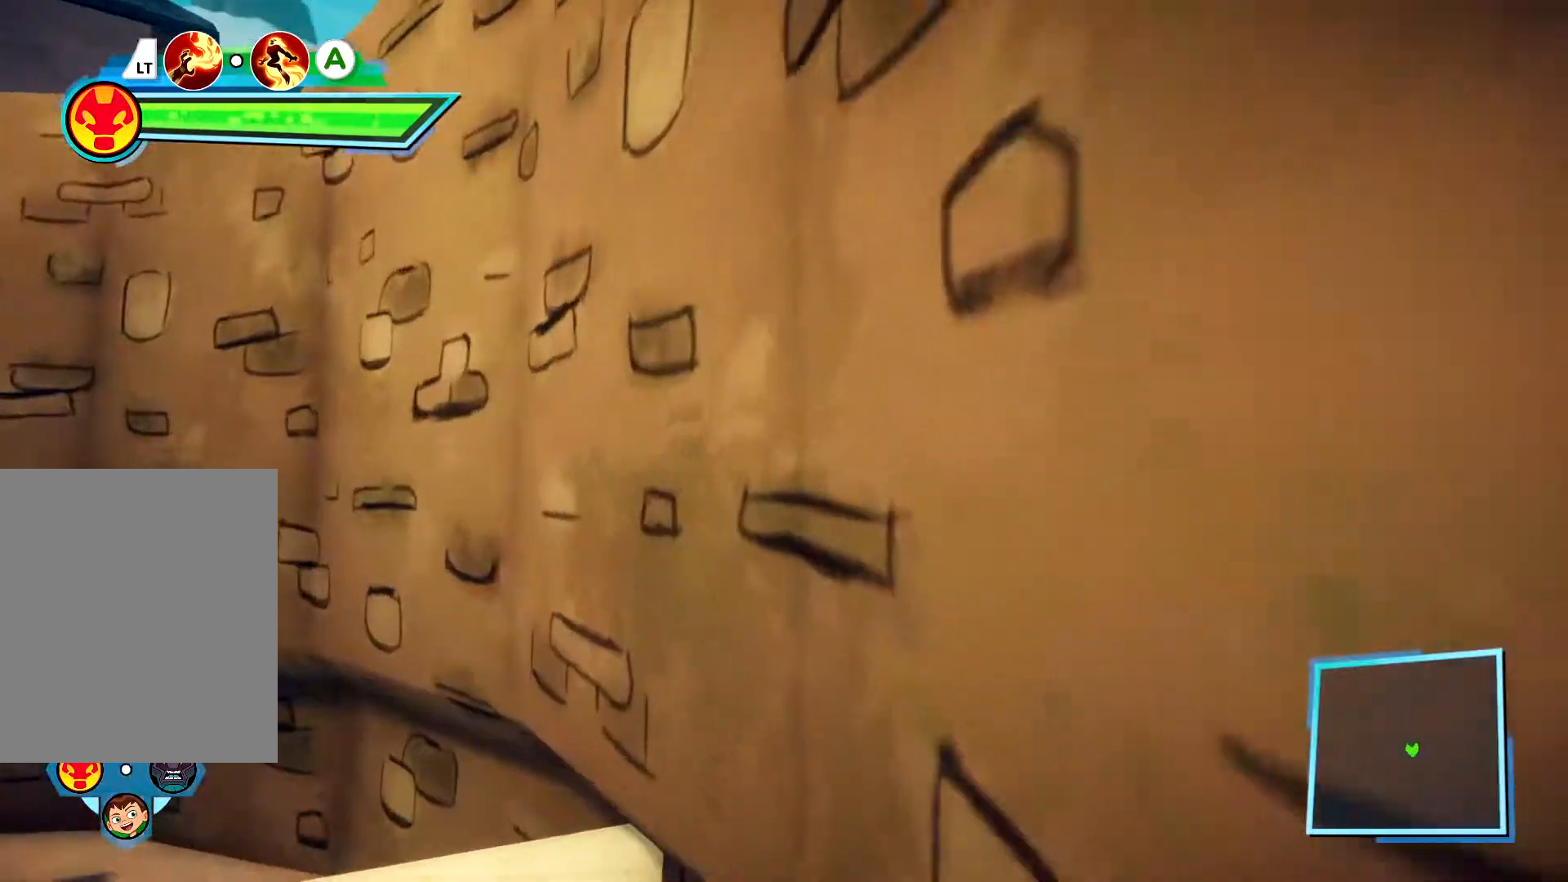
{"buttons": [], "left_stick": "center", "right_stick": "center"}
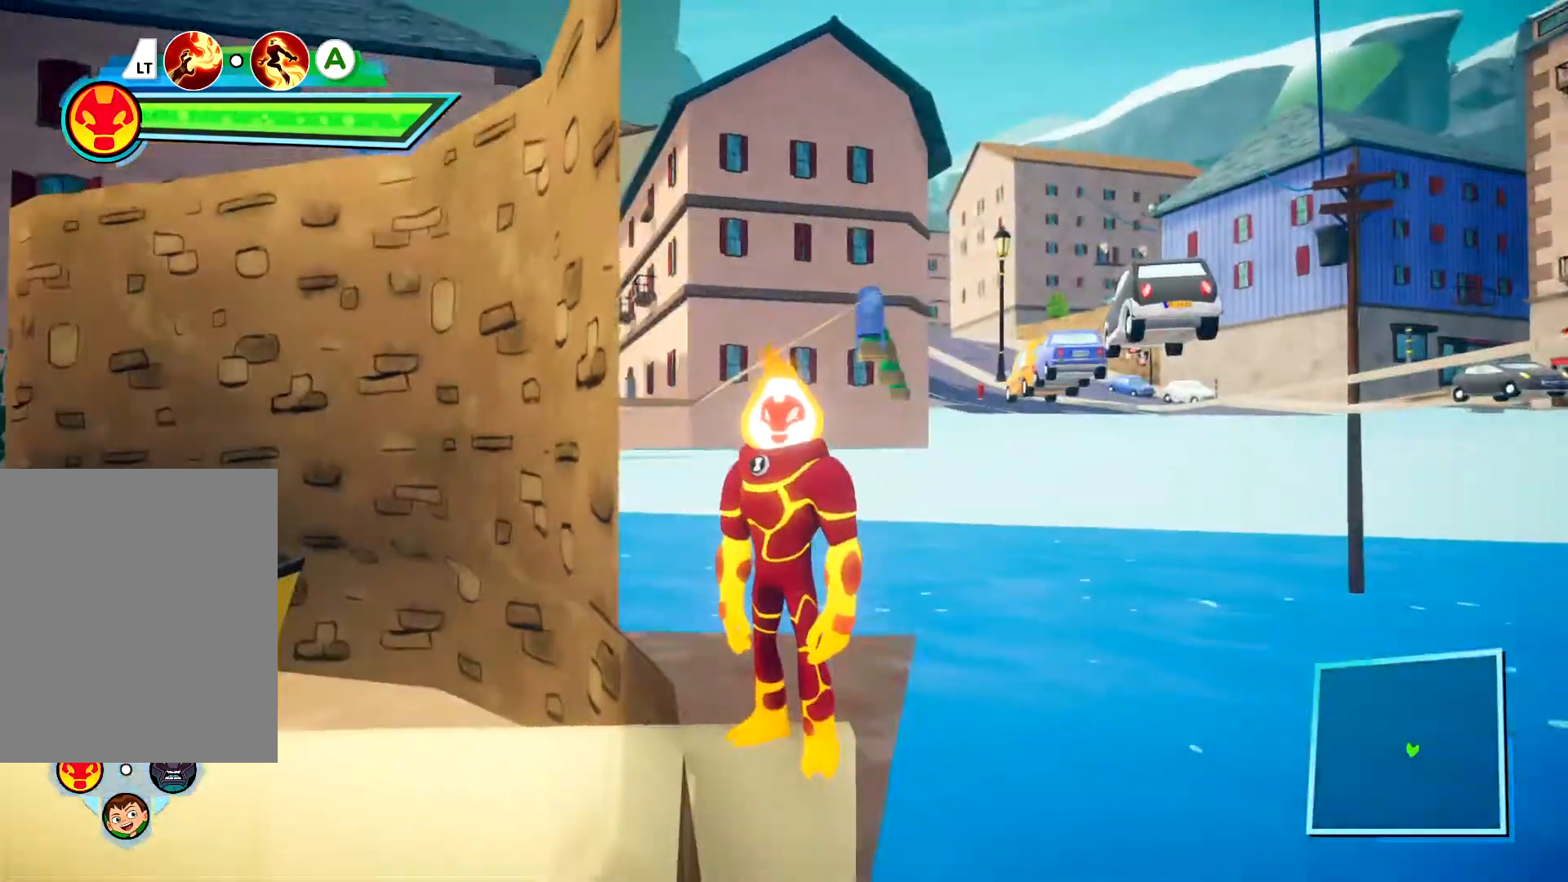
{"buttons": [], "left_stick": "up", "right_stick": "center", "events": [[417, "left_stick", "up"]]}
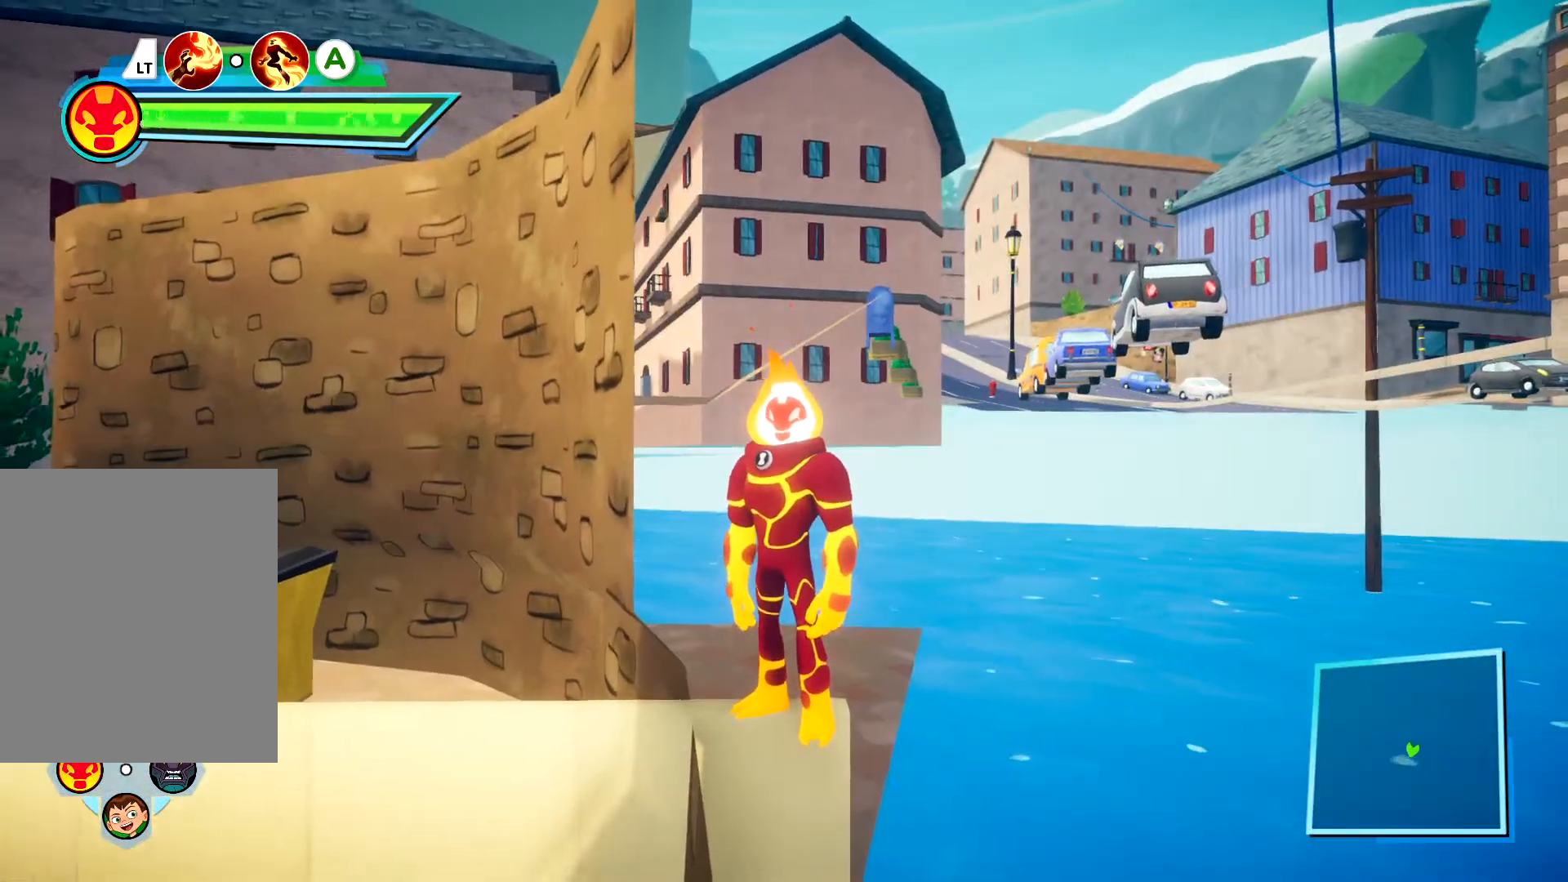
{"buttons": [], "left_stick": "up", "right_stick": "center", "events": []}
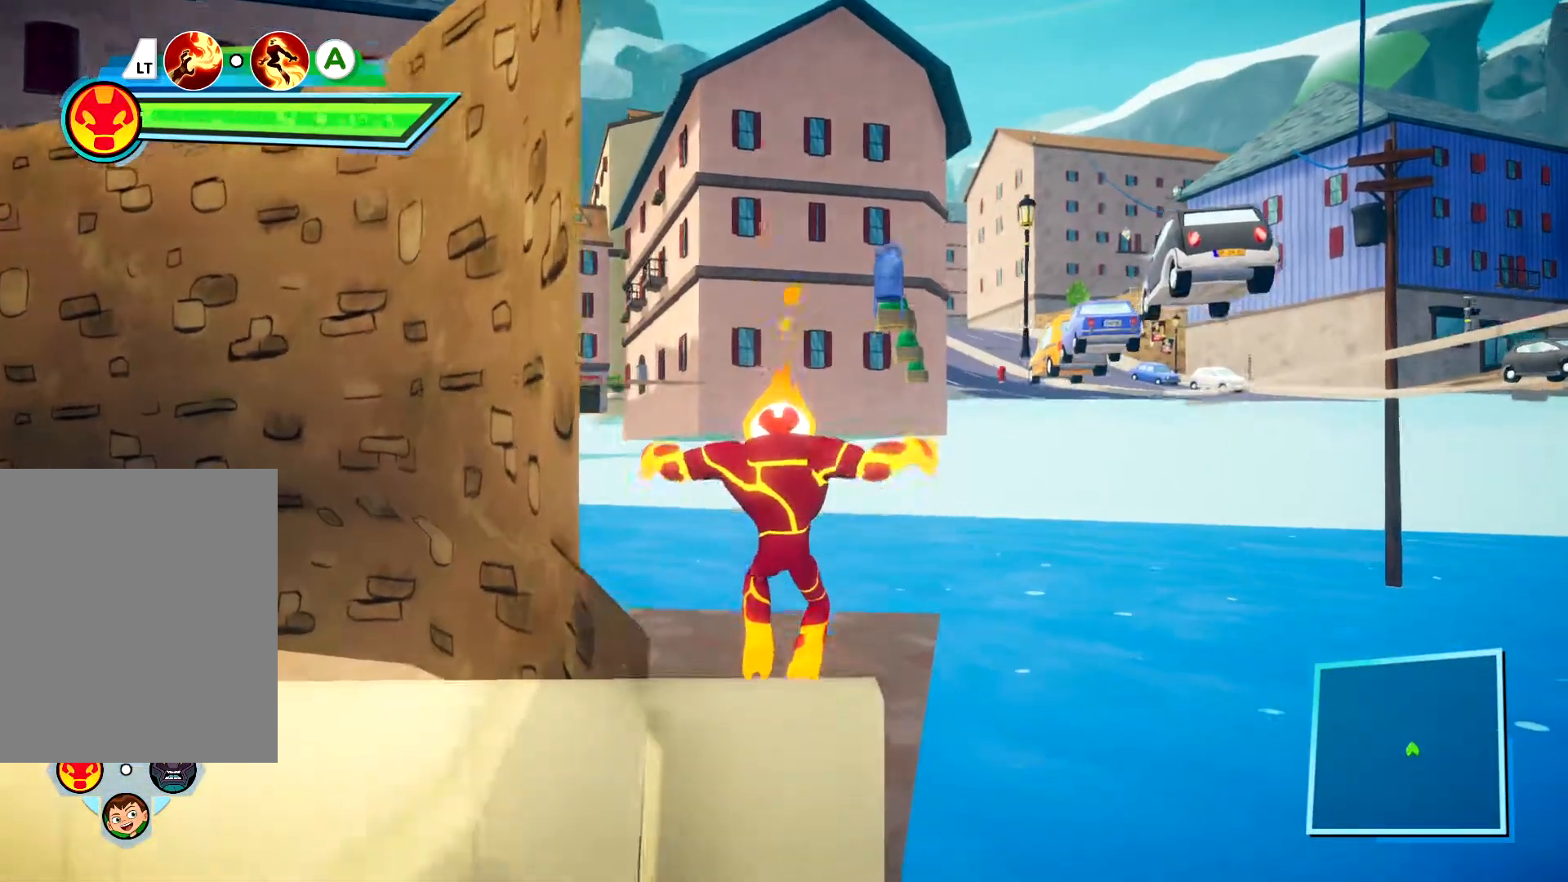
{"buttons": [], "left_stick": "up", "right_stick": "center", "events": []}
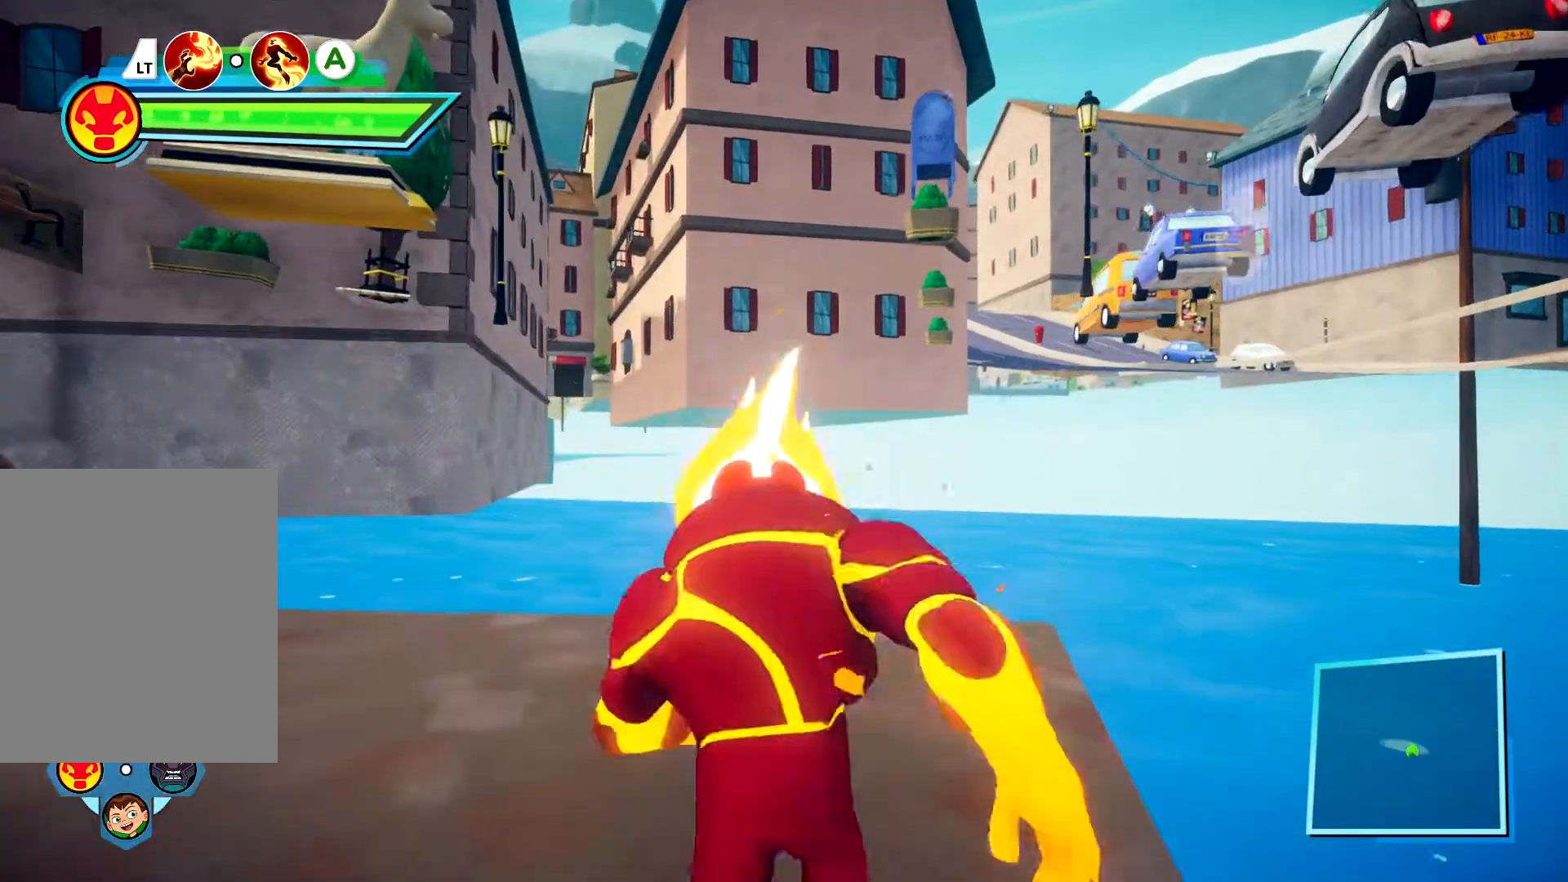
{"buttons": [], "left_stick": "center", "right_stick": "right", "events": [[167, "right_stick", "right"], [467, "left_stick", "center"]]}
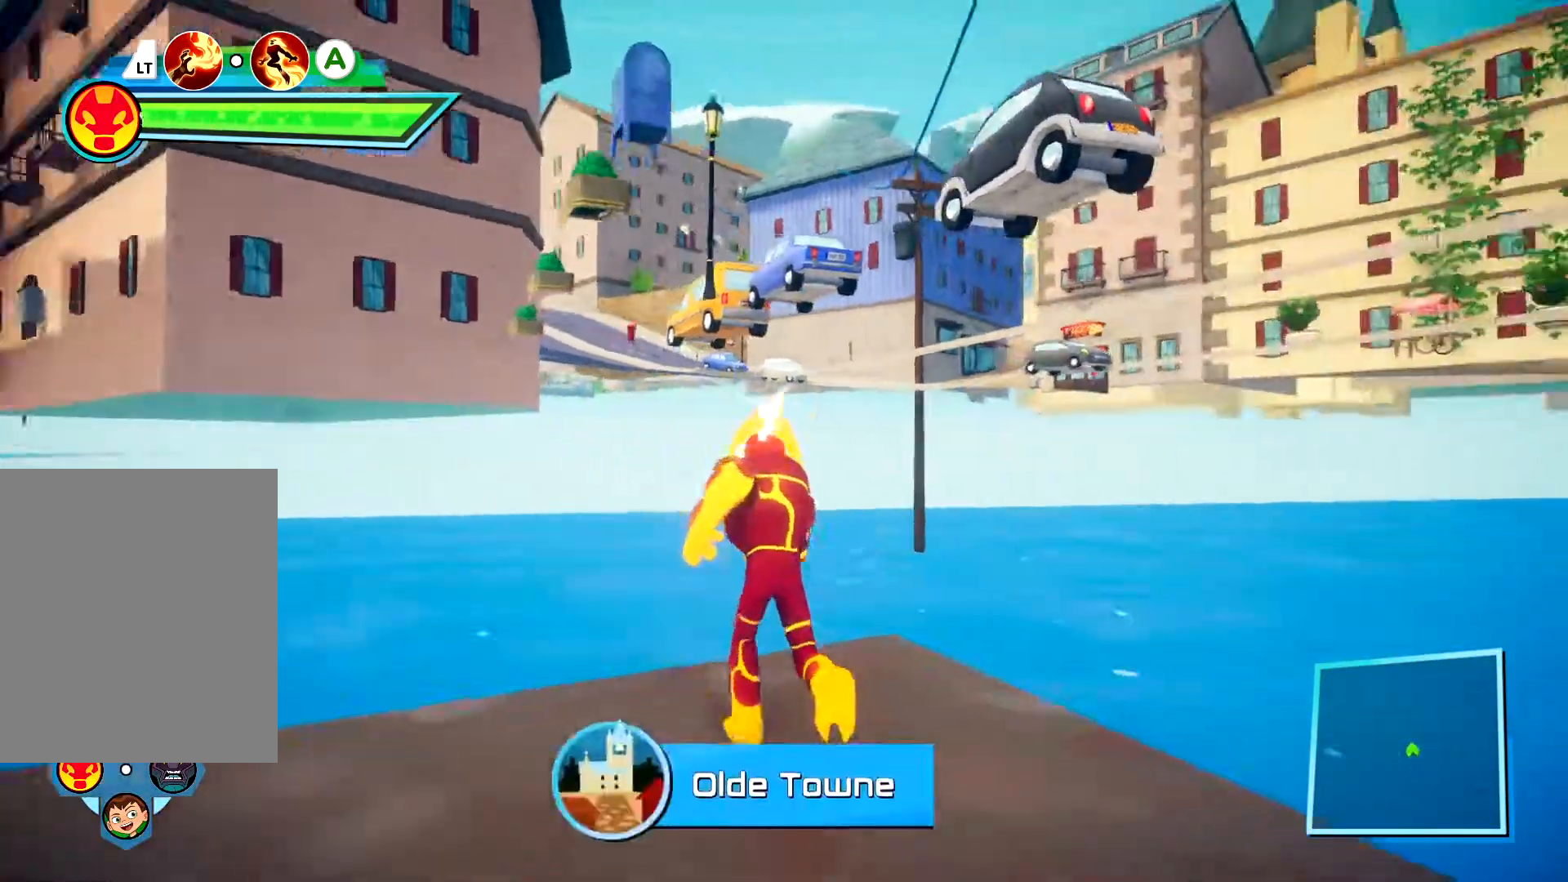
{"buttons": [], "left_stick": "center", "right_stick": "center", "events": [[200, "right_stick", "center"]]}
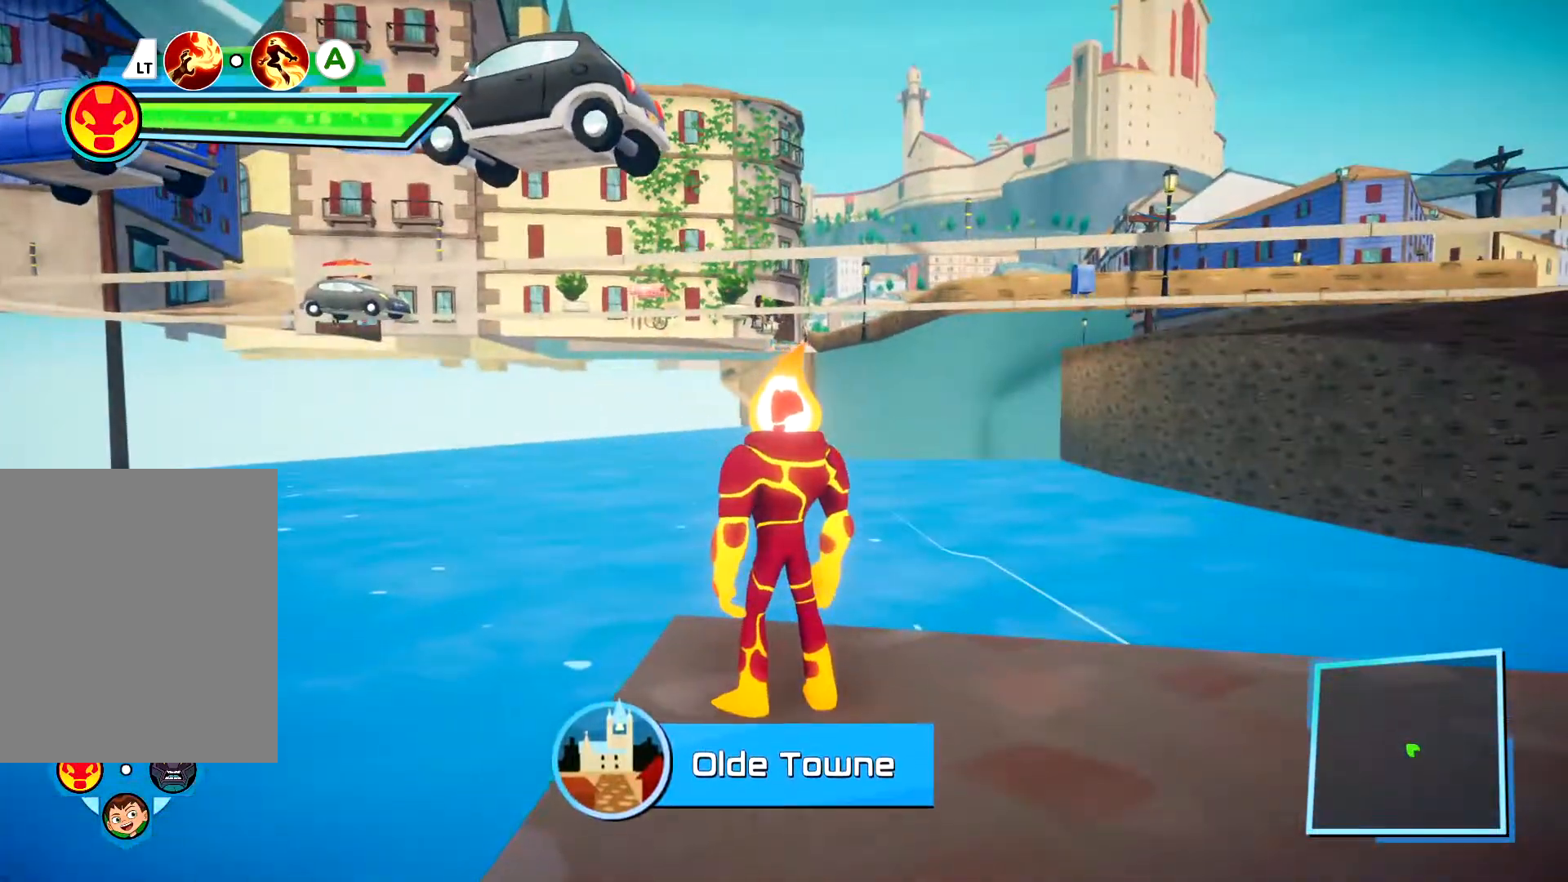
{"buttons": [], "left_stick": "center", "right_stick": "center", "events": [[200, "left_stick", "right"], [383, "left_stick", "center"]]}
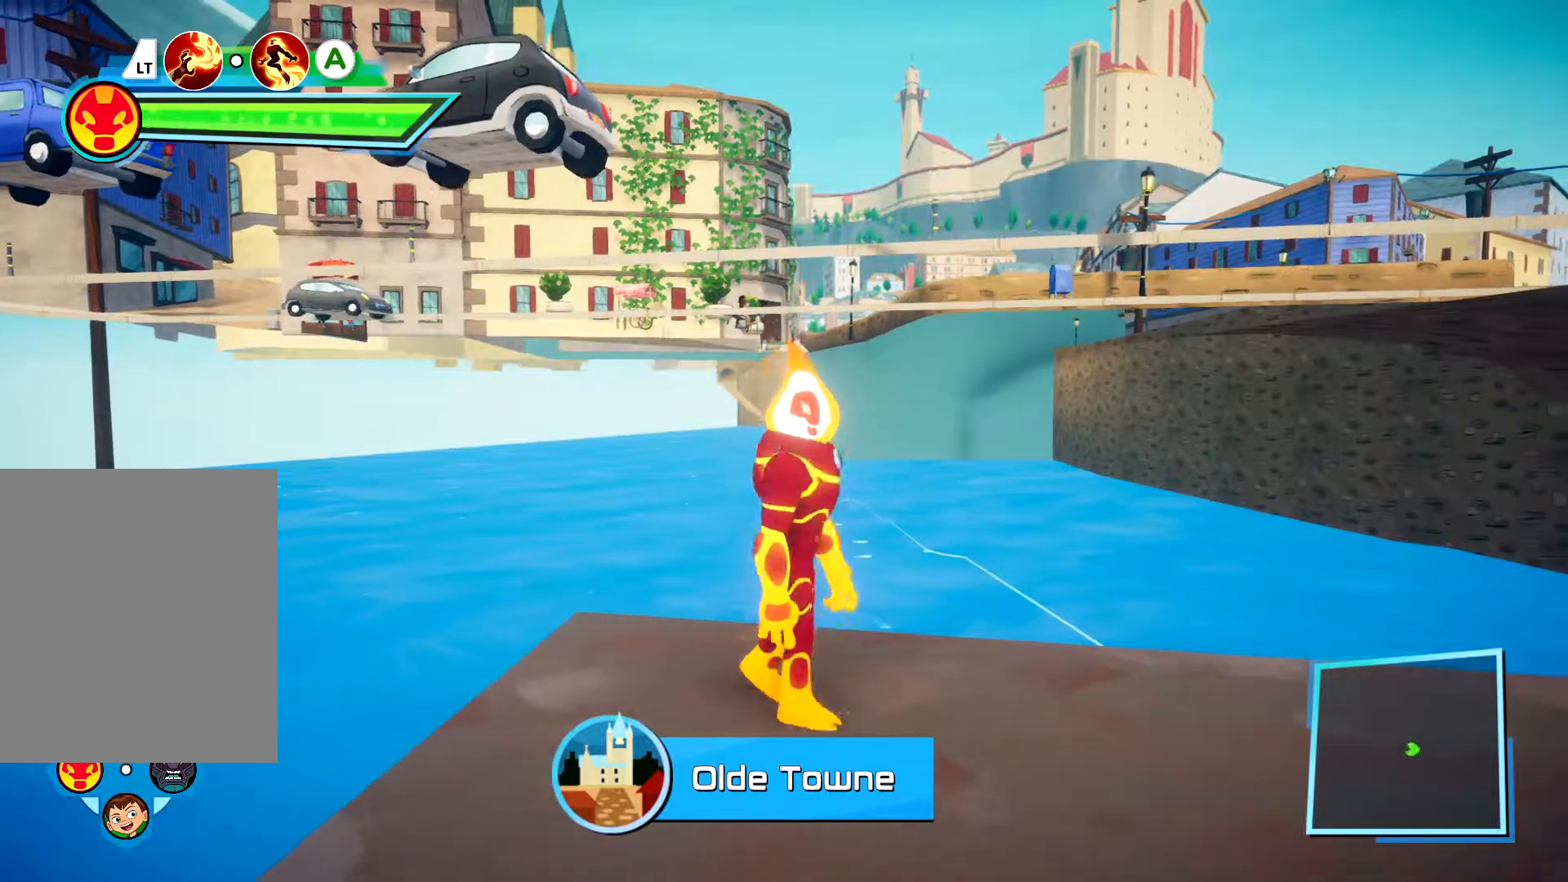
{"buttons": [], "left_stick": "center", "right_stick": "center", "events": []}
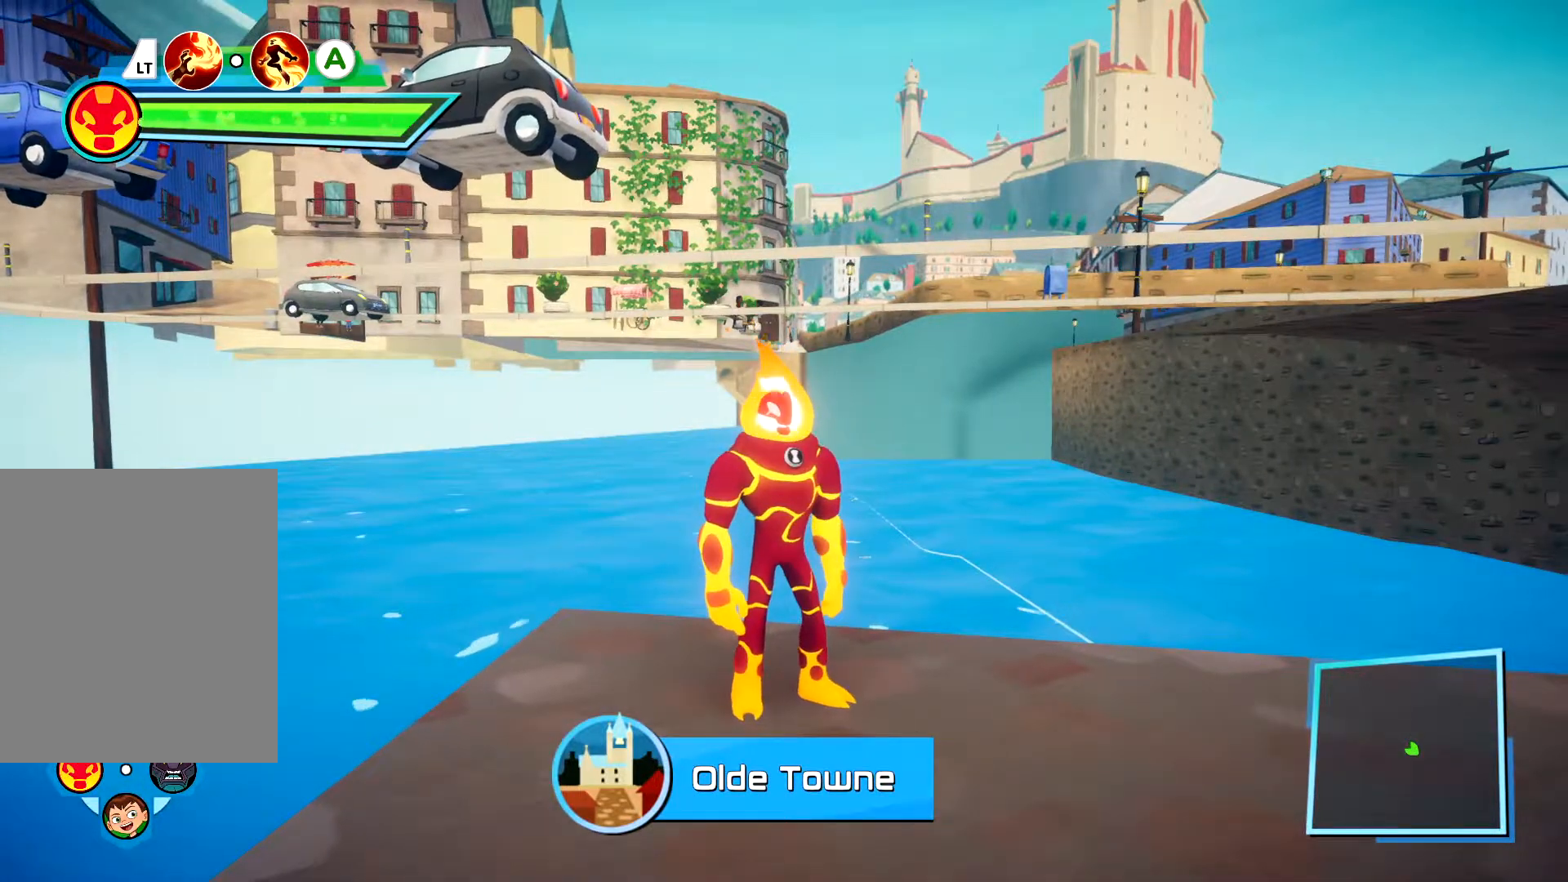
{"buttons": [], "left_stick": "center", "right_stick": "center", "events": []}
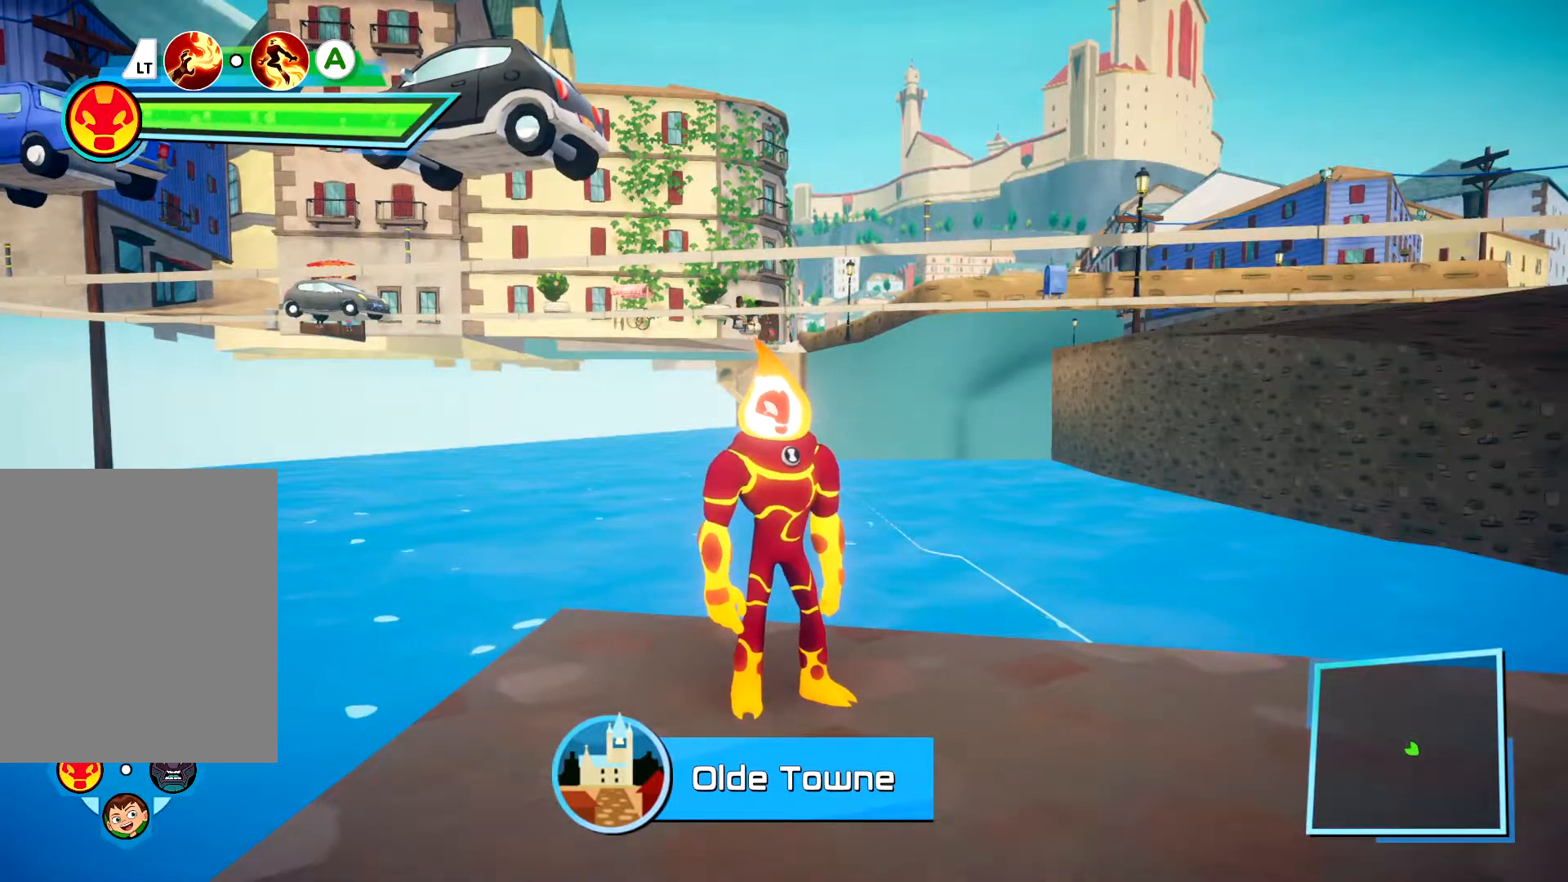
{"buttons": [], "left_stick": "center", "right_stick": "center", "events": []}